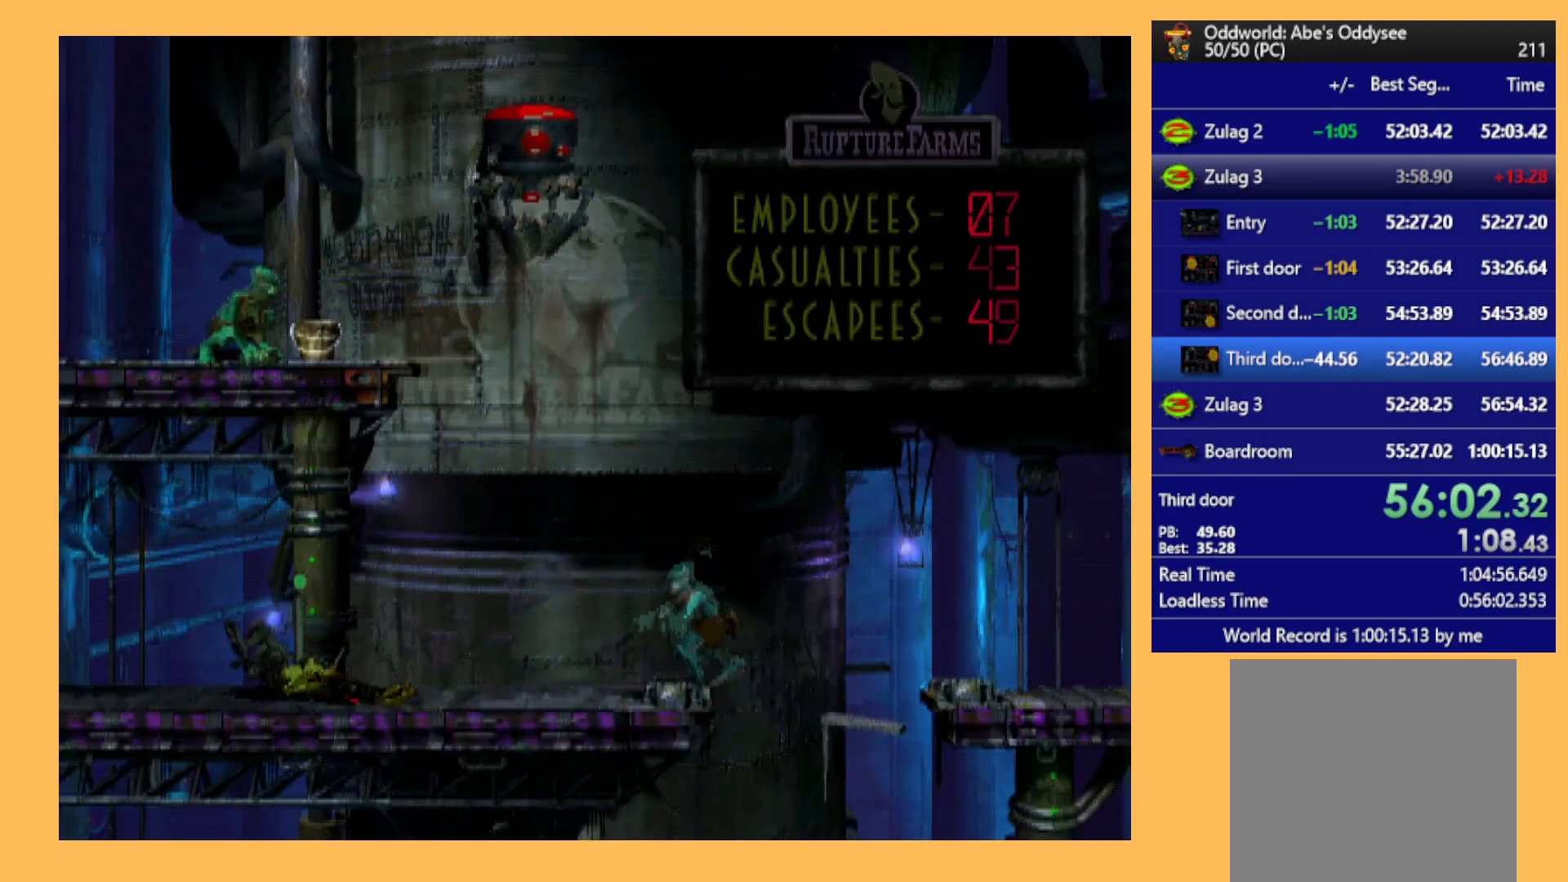
Gameplay with a controller (Xbox layout); each line is a JSON object with the inputs held at the frame after it. "events" lists button and stick changes between this image and that frame as [ms after this image, input, new state], when the widget could be followed in between. Not read: right_stick.
{"buttons": ["A", "R1"], "left_stick": "center", "events": [[100, "A", "down"], [500, "DPAD_LEFT", "up"]]}
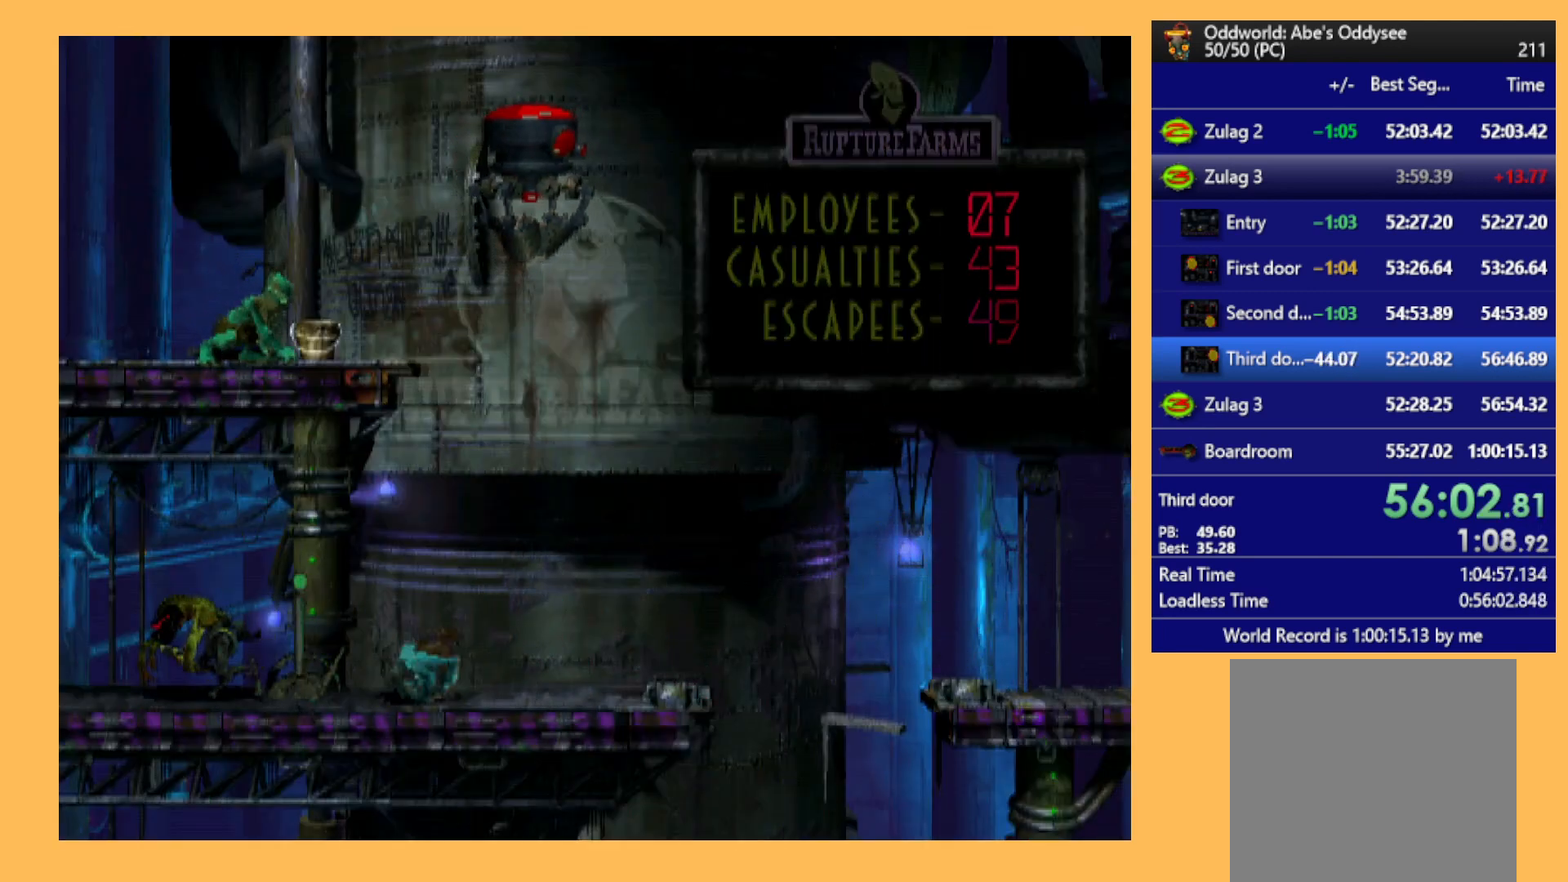
{"buttons": ["X"], "left_stick": "center", "events": [[67, "A", "up"], [67, "R1", "up"], [200, "A", "down"], [267, "A", "up"], [367, "X", "down"], [400, "X", "up"], [467, "X", "down"]]}
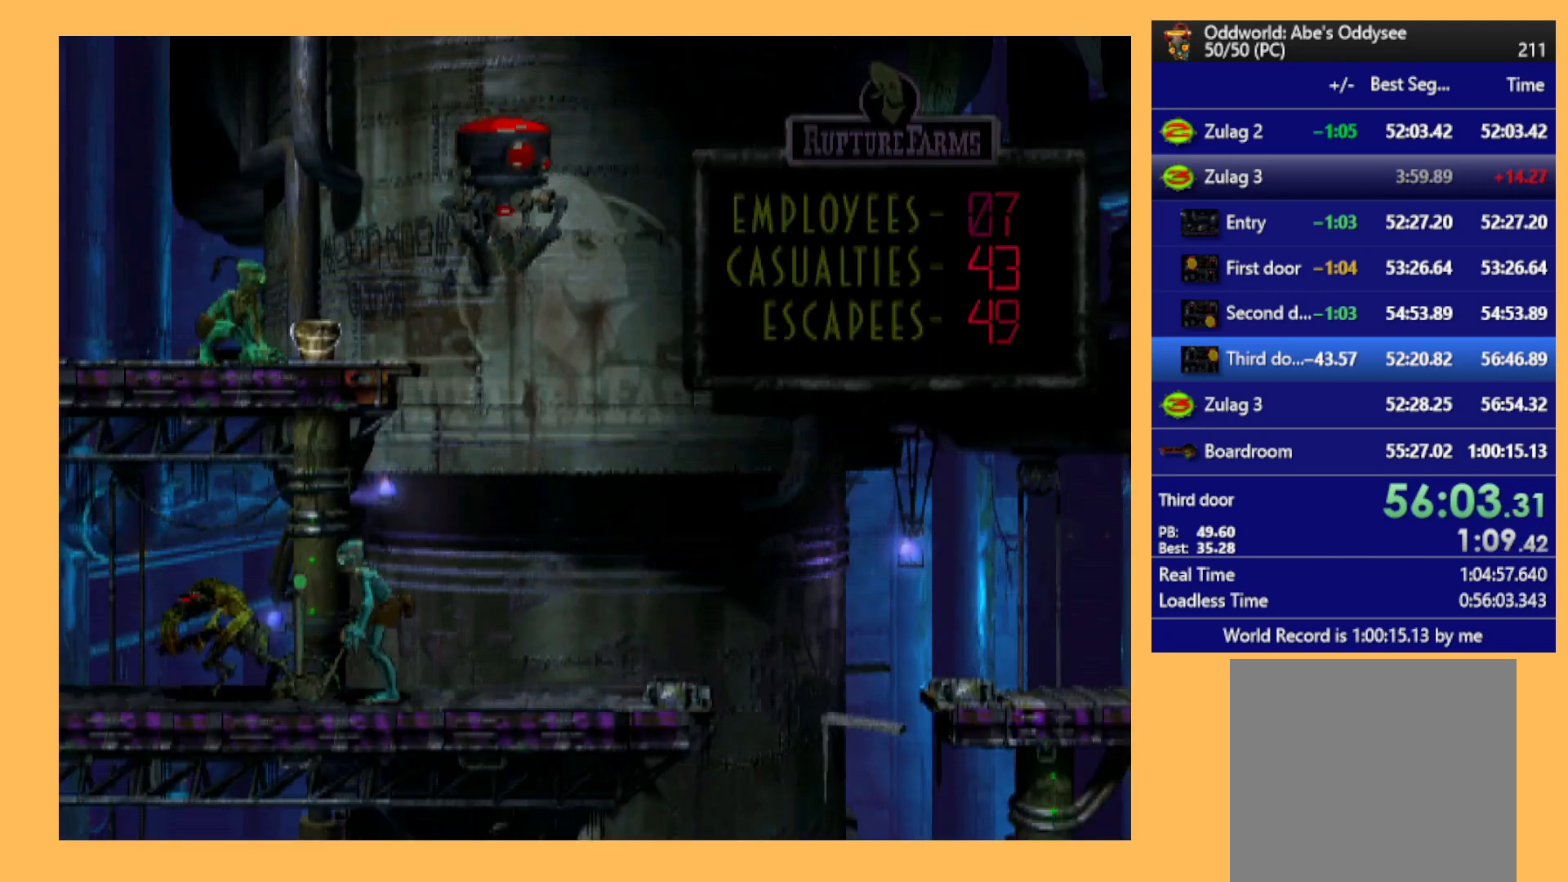
{"buttons": ["A", "R1", "DPAD_LEFT"], "left_stick": "center", "events": [[100, "X", "up"], [167, "X", "down"], [233, "X", "up"], [367, "DPAD_LEFT", "down"], [367, "R1", "down"], [500, "A", "down"]]}
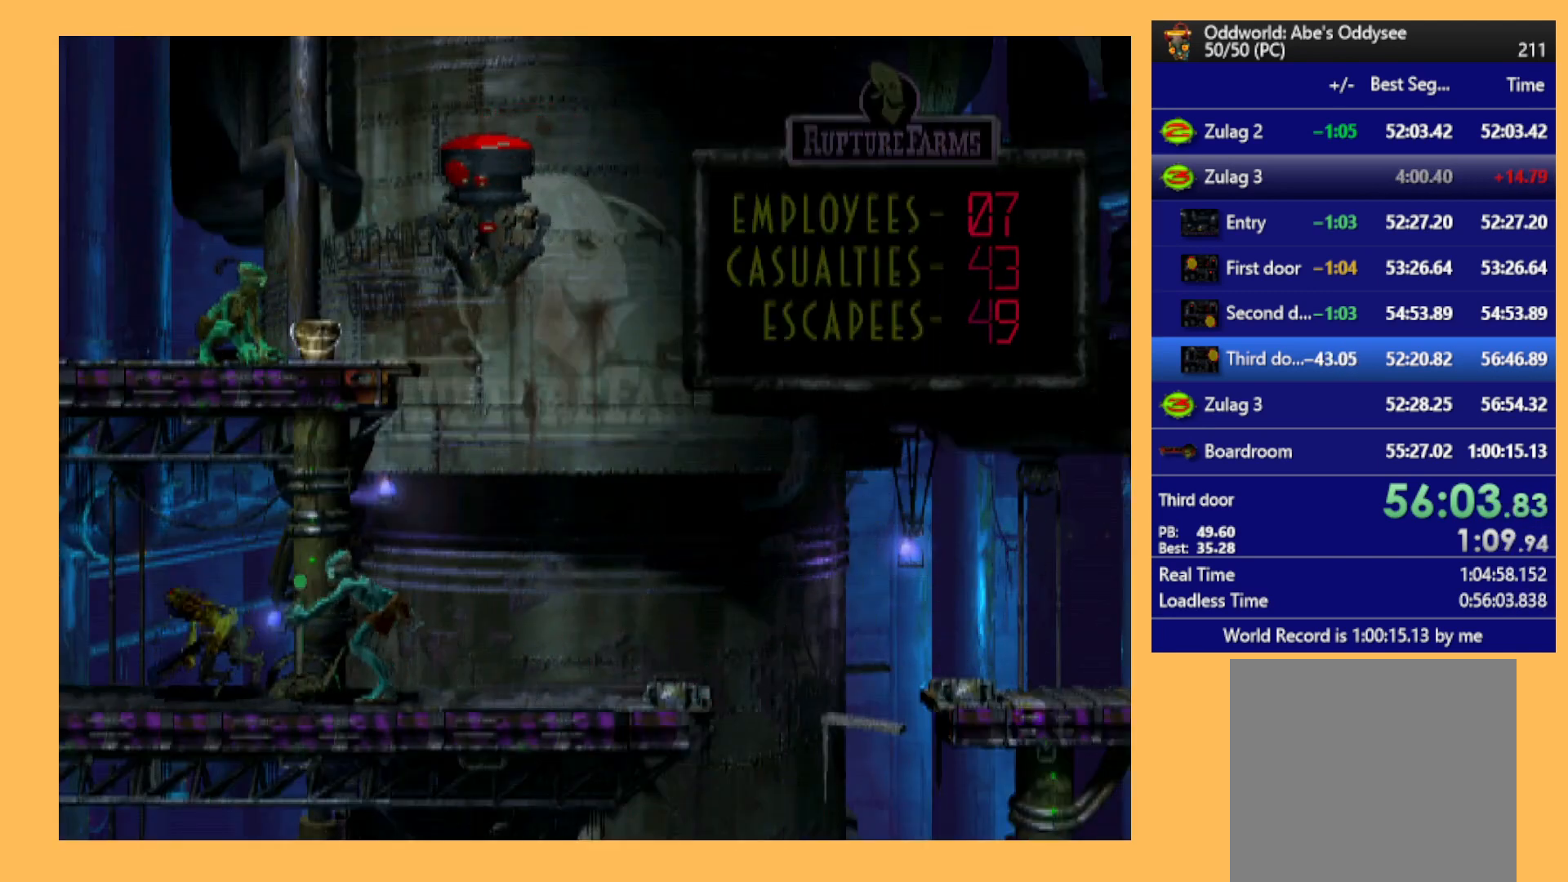
{"buttons": ["A", "R1", "DPAD_LEFT"], "left_stick": "center", "events": []}
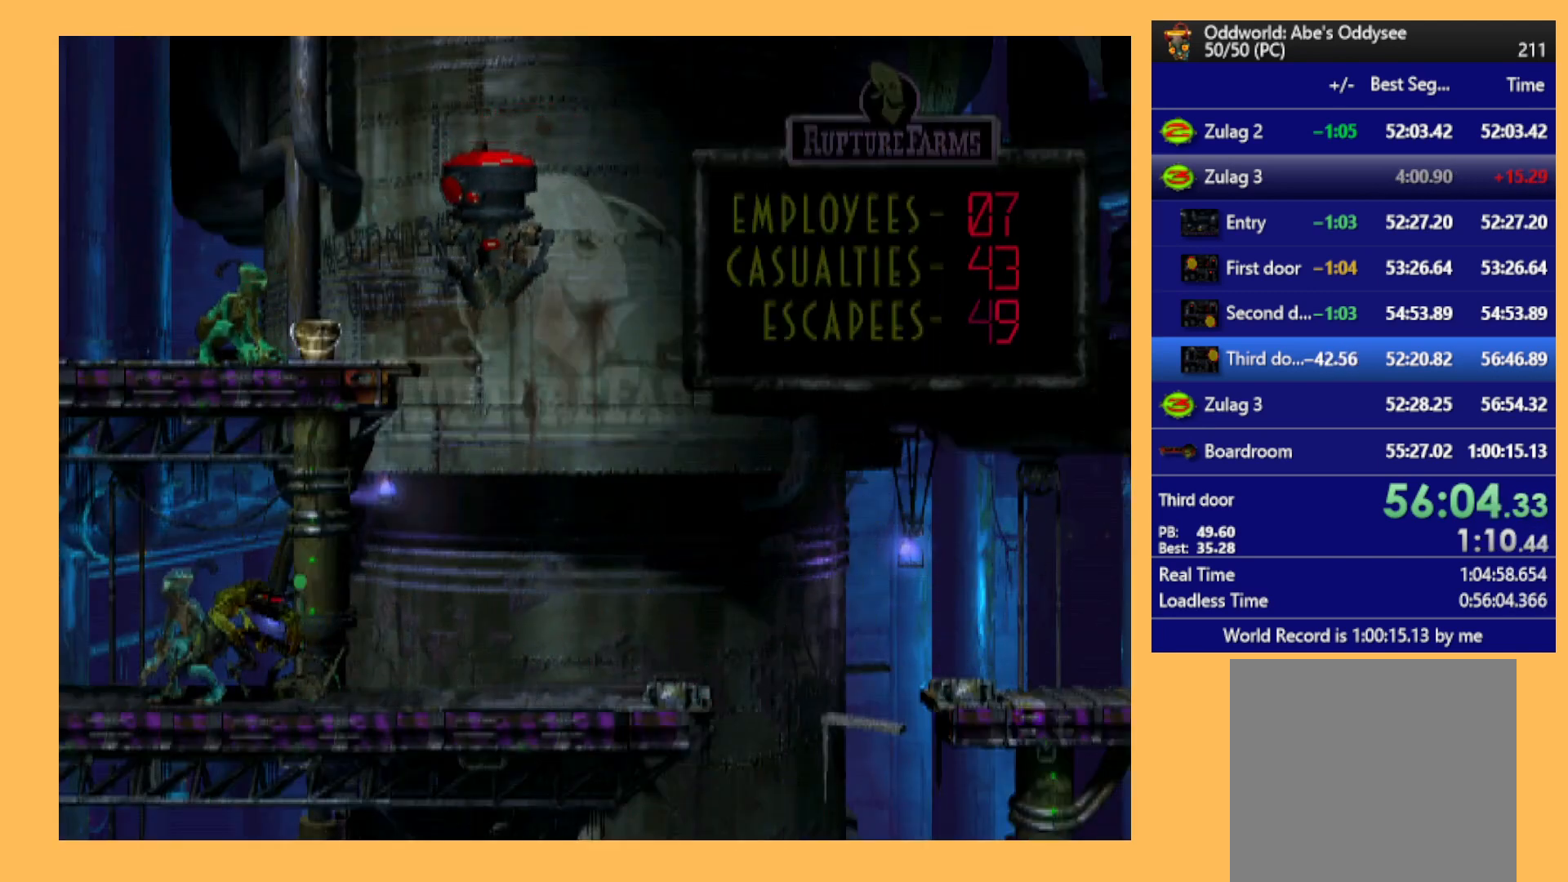
{"buttons": ["DPAD_RIGHT"], "left_stick": "center", "events": [[233, "DPAD_LEFT", "up"], [267, "A", "up"], [267, "R1", "up"], [433, "DPAD_RIGHT", "down"]]}
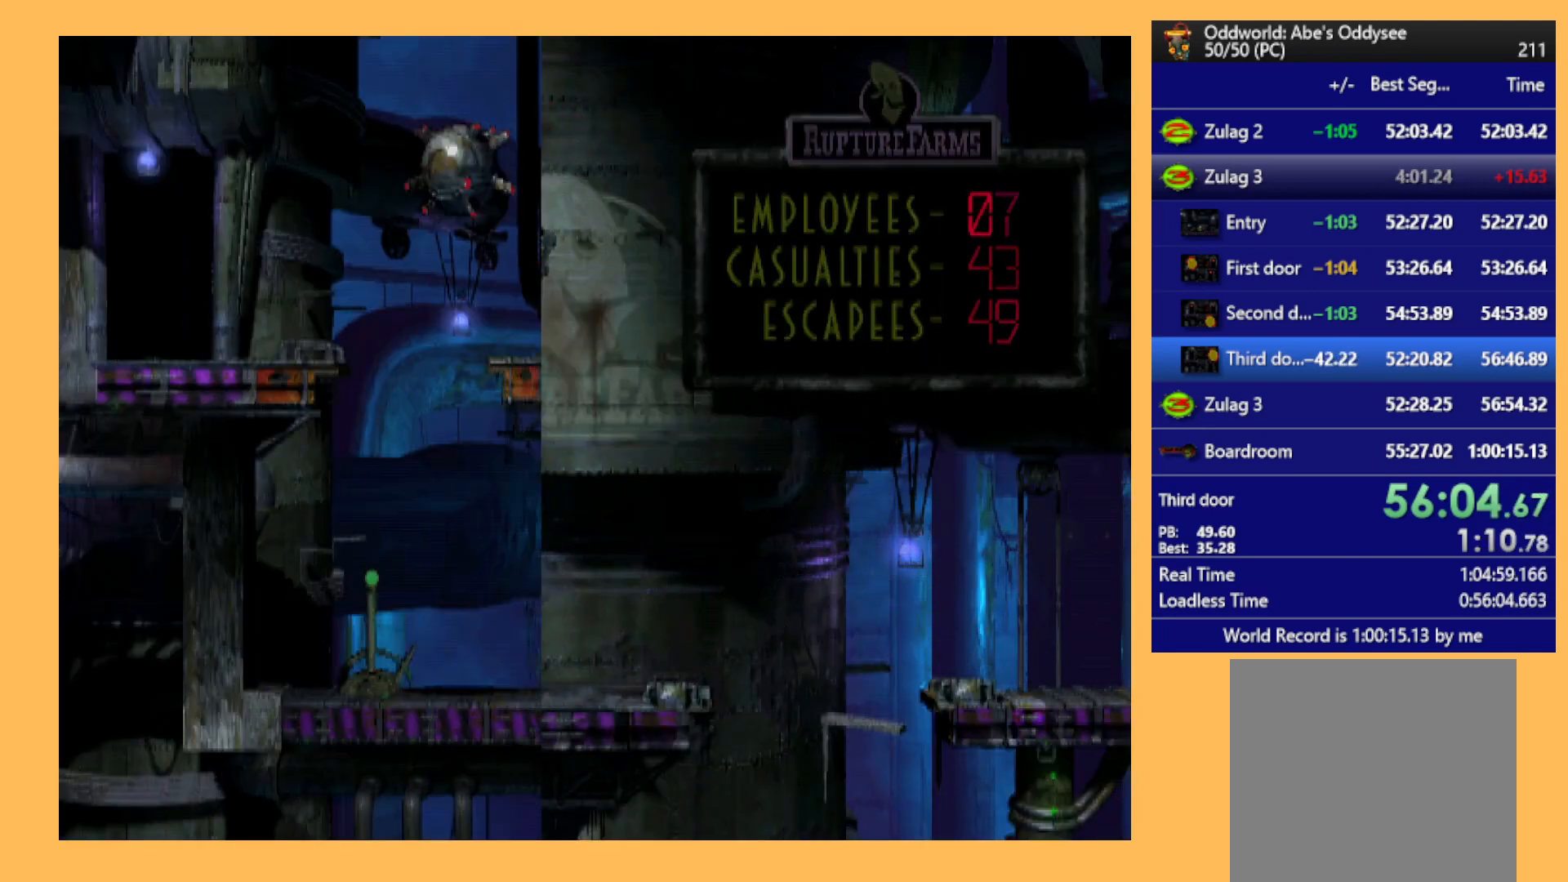
{"buttons": ["DPAD_RIGHT"], "left_stick": "center", "events": []}
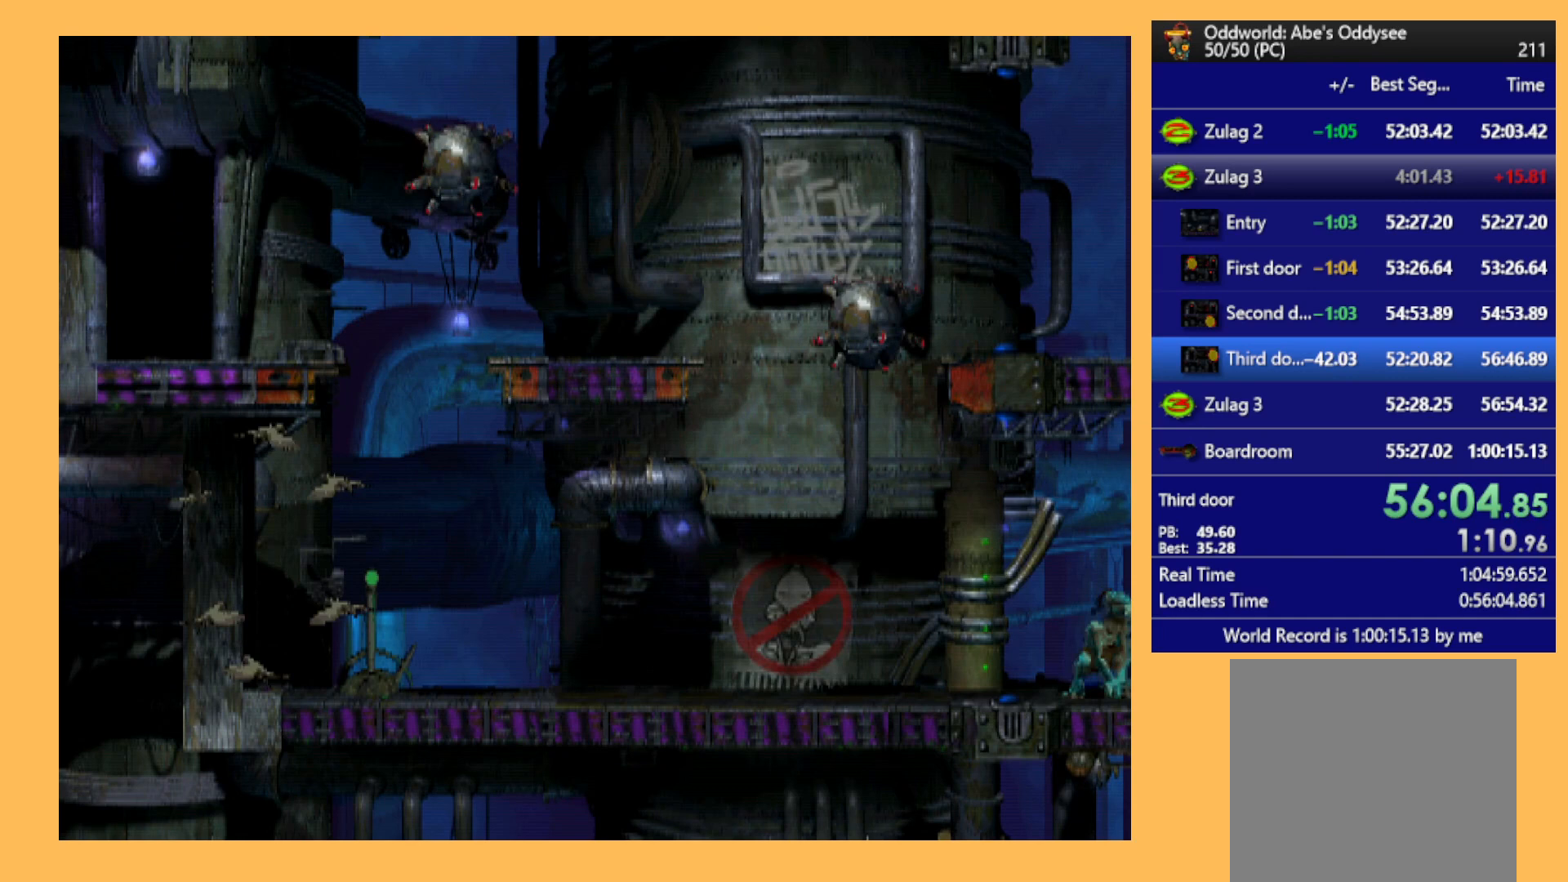
{"buttons": [], "left_stick": "center", "events": [[100, "DPAD_RIGHT", "up"]]}
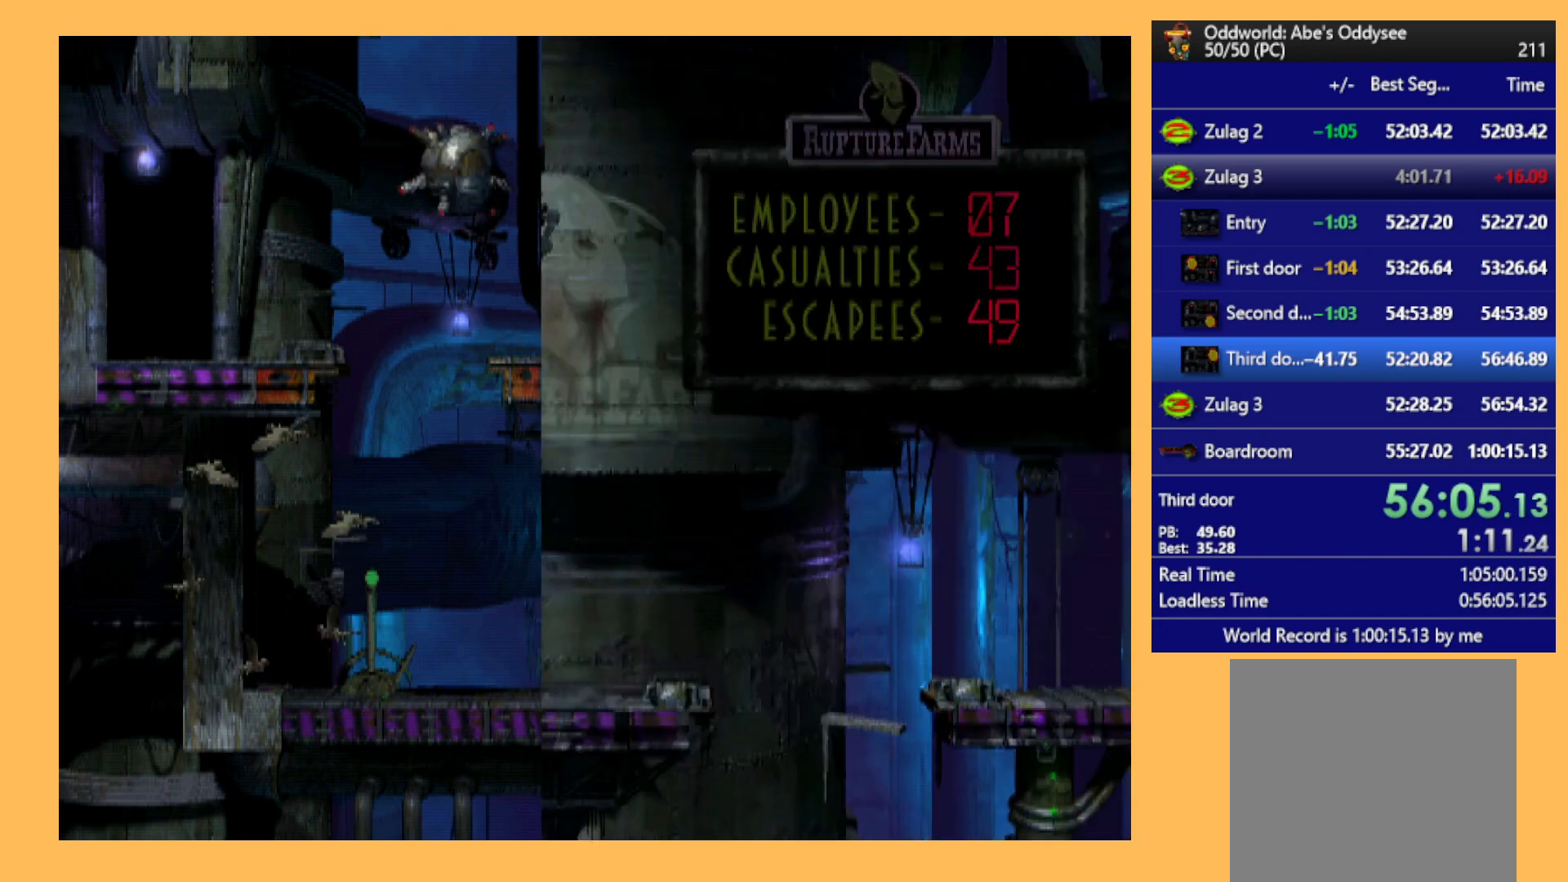
{"buttons": ["L1"], "left_stick": "center", "events": [[67, "L1", "down"], [267, "Y", "down"], [467, "Y", "up"]]}
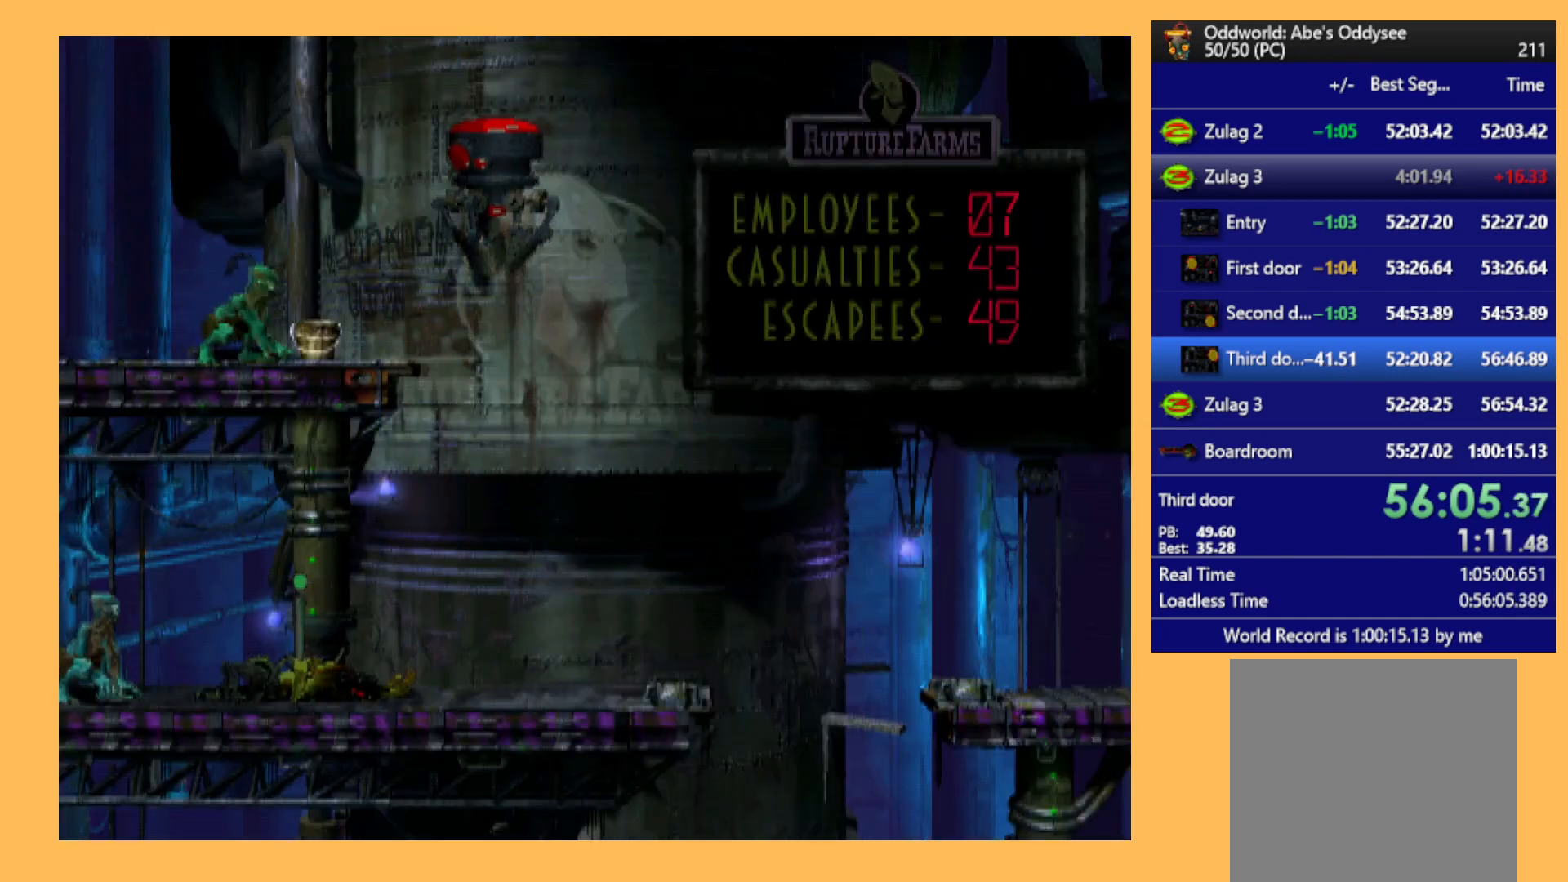
{"buttons": [], "left_stick": "center", "events": [[100, "L1", "up"], [300, "DPAD_LEFT", "down"], [500, "DPAD_LEFT", "up"]]}
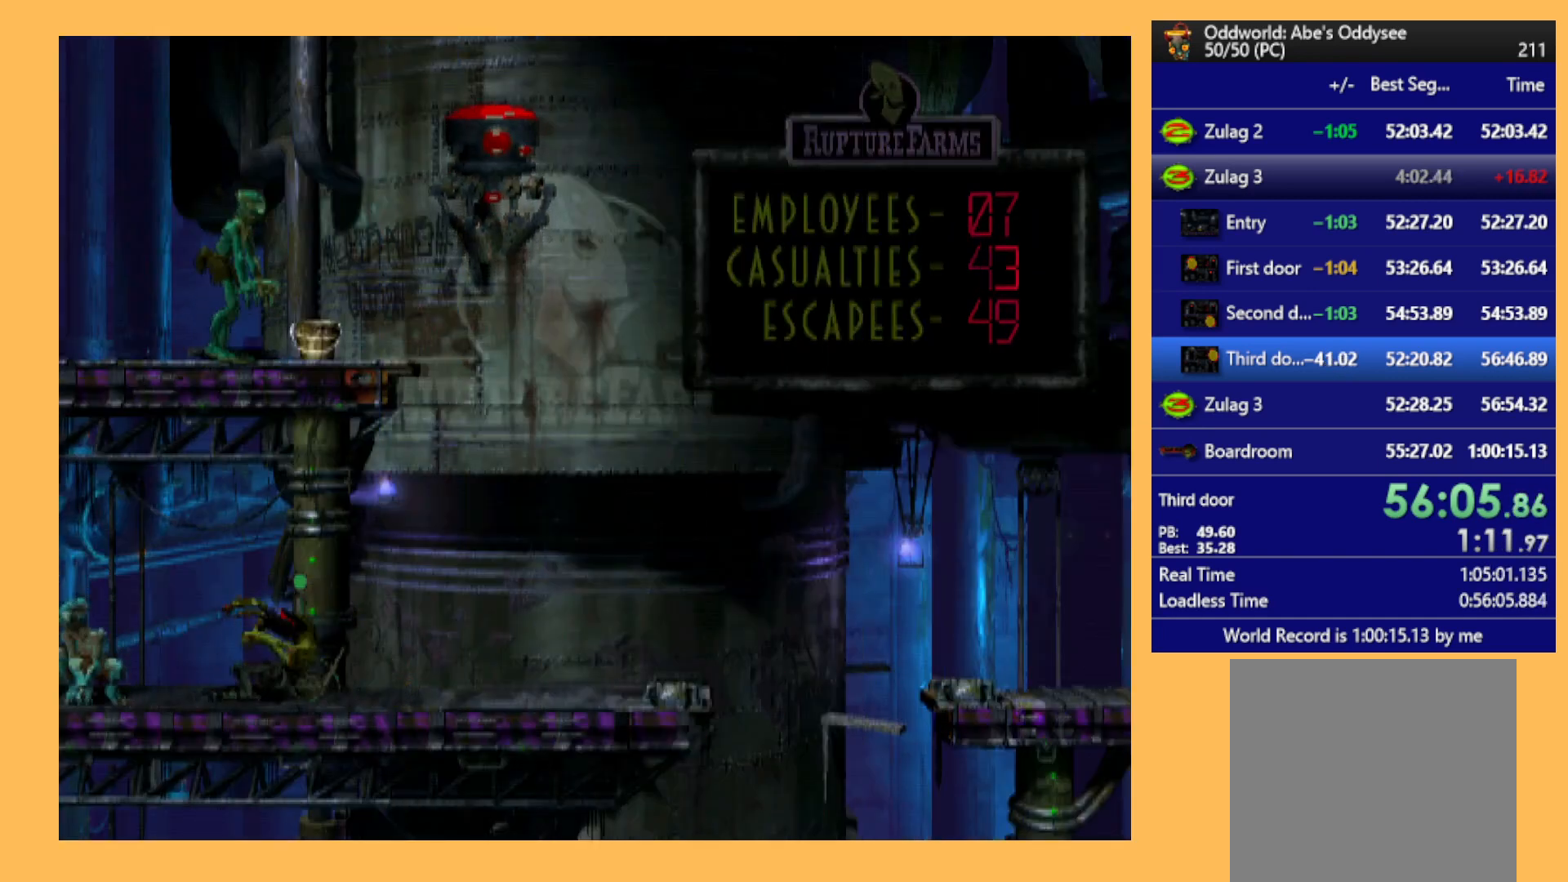
{"buttons": [], "left_stick": "center", "events": []}
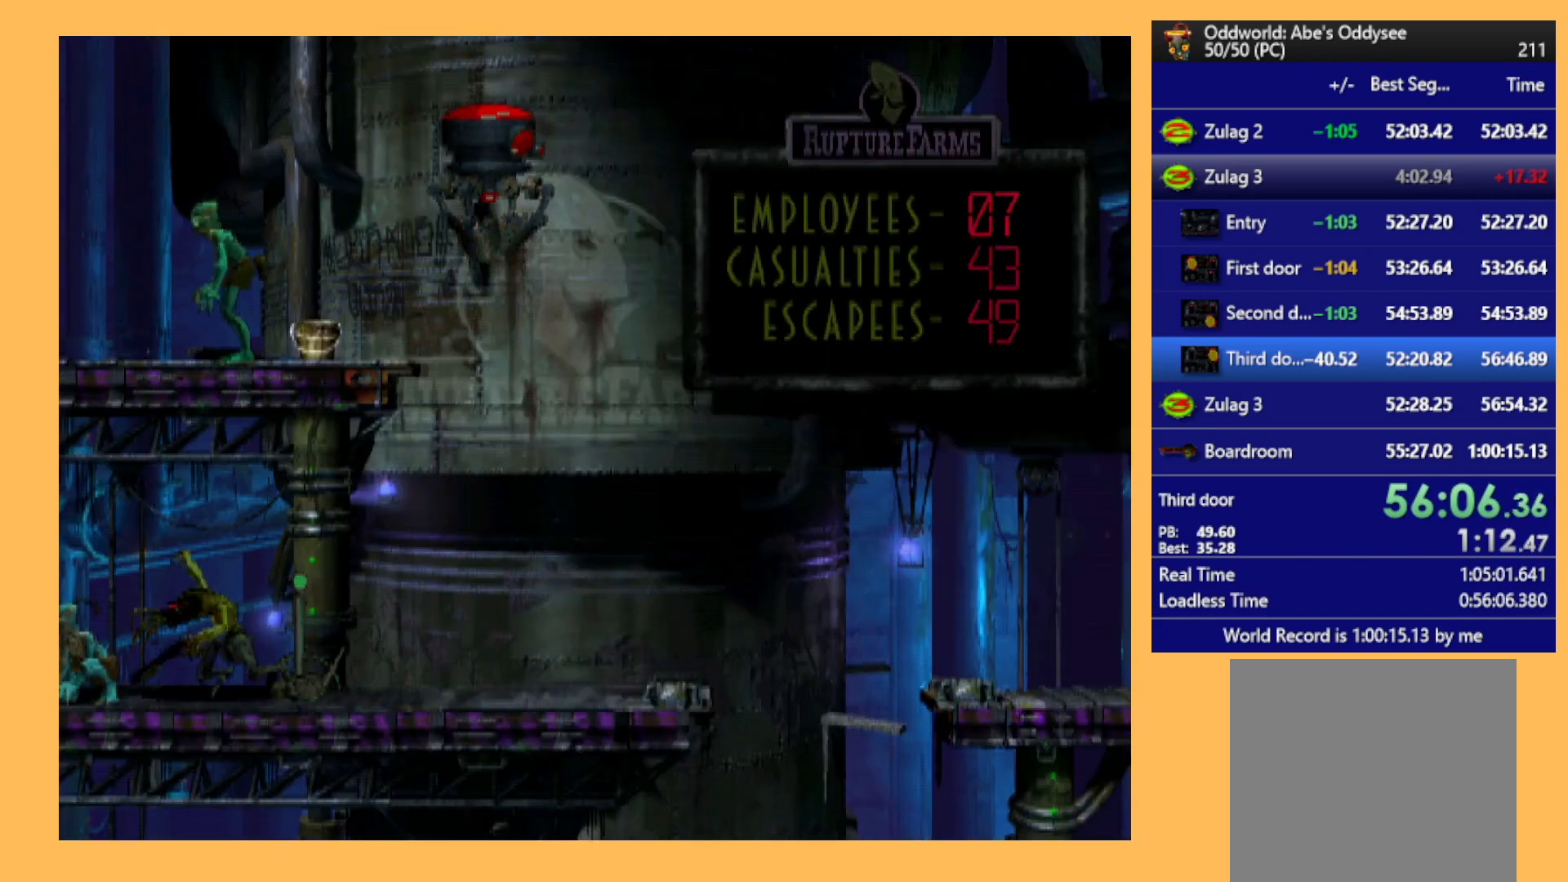
{"buttons": [], "left_stick": "center", "events": [[33, "DPAD_LEFT", "down"], [233, "DPAD_LEFT", "up"]]}
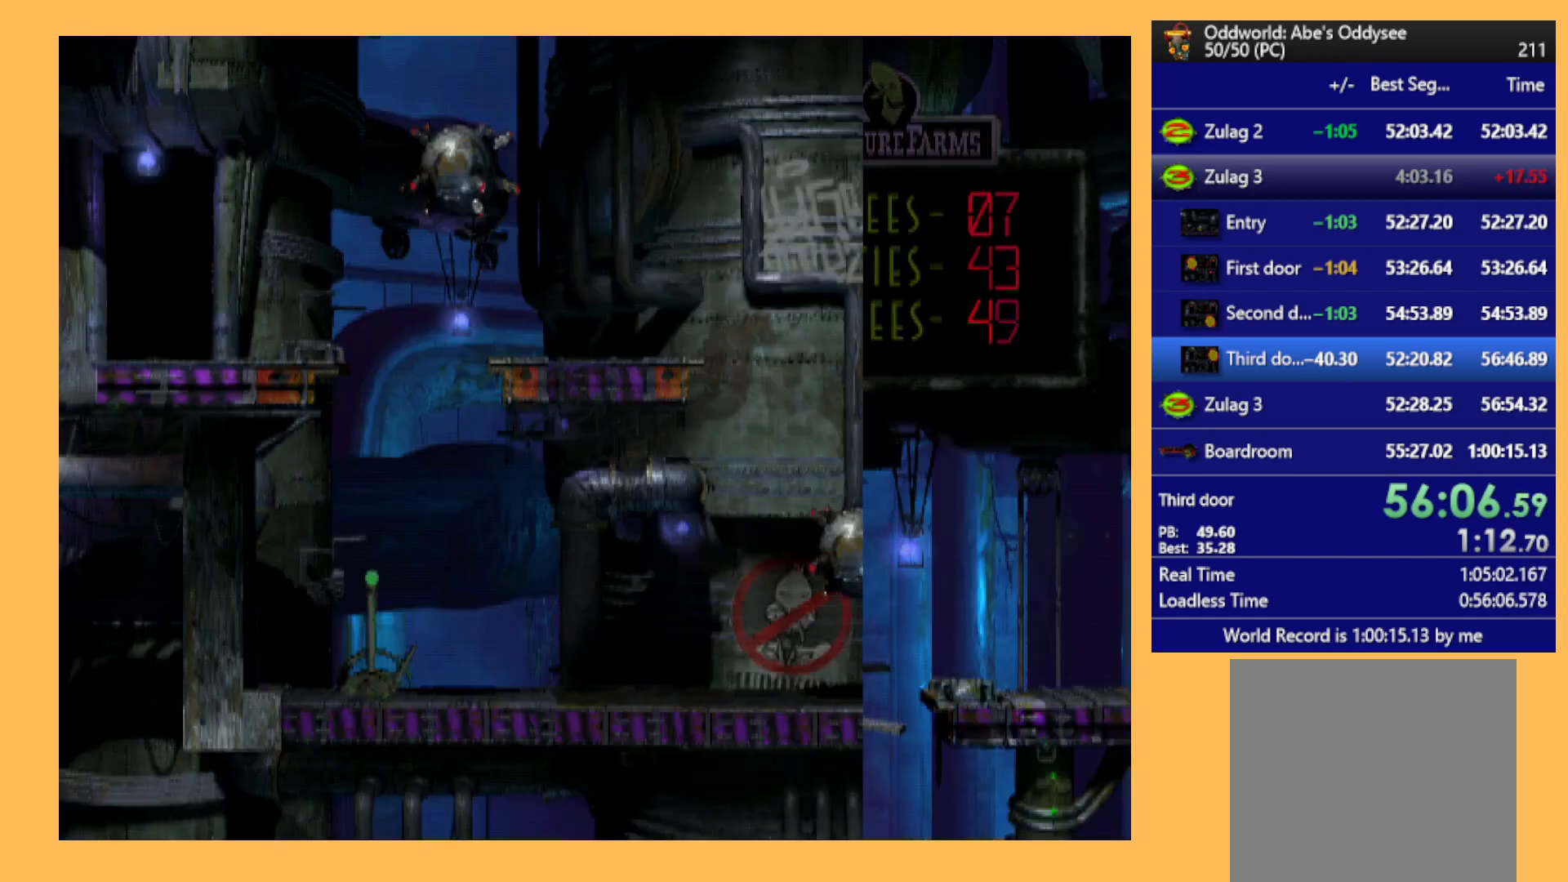
{"buttons": [], "left_stick": "center", "events": [[333, "DPAD_RIGHT", "down"], [400, "DPAD_RIGHT", "up"]]}
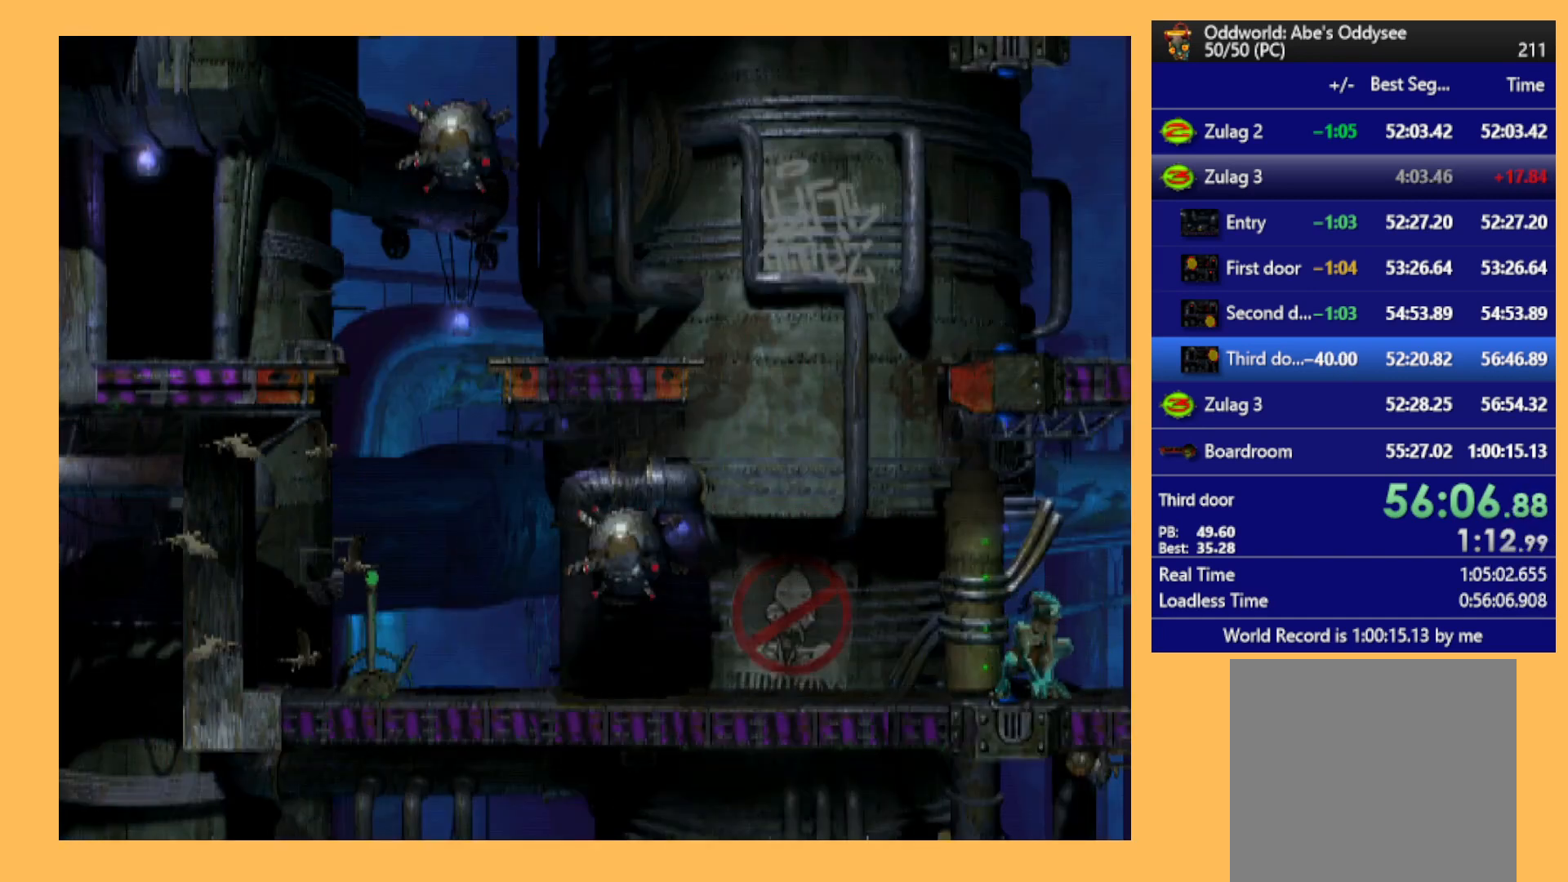
{"buttons": [], "left_stick": "center", "events": [[100, "DPAD_RIGHT", "down"], [233, "DPAD_RIGHT", "up"]]}
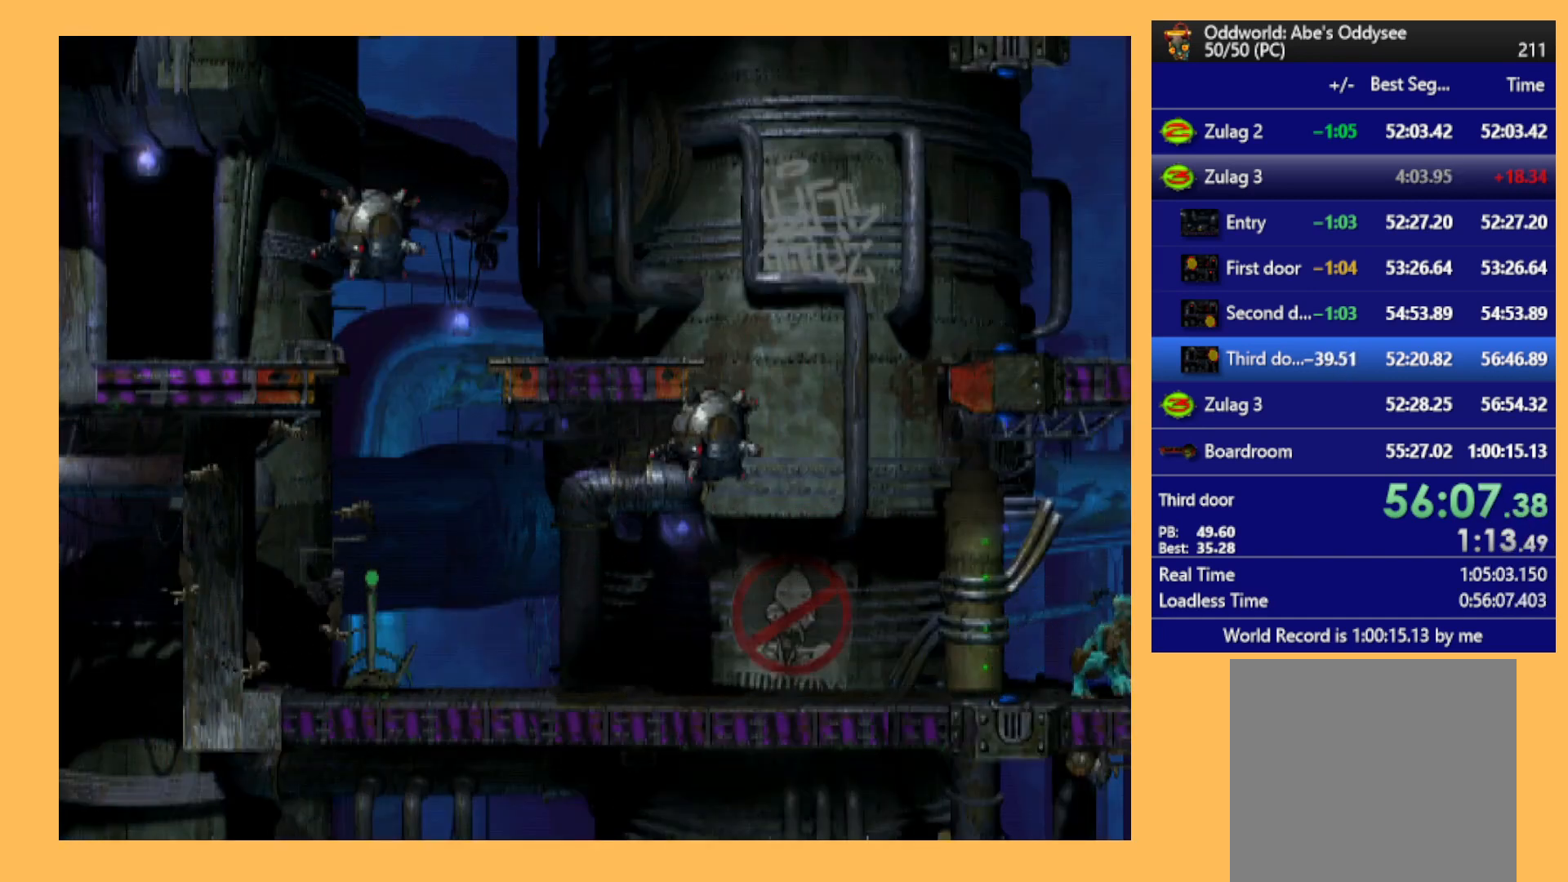
{"buttons": [], "left_stick": "center", "events": [[133, "DPAD_RIGHT", "down"], [200, "DPAD_RIGHT", "up"]]}
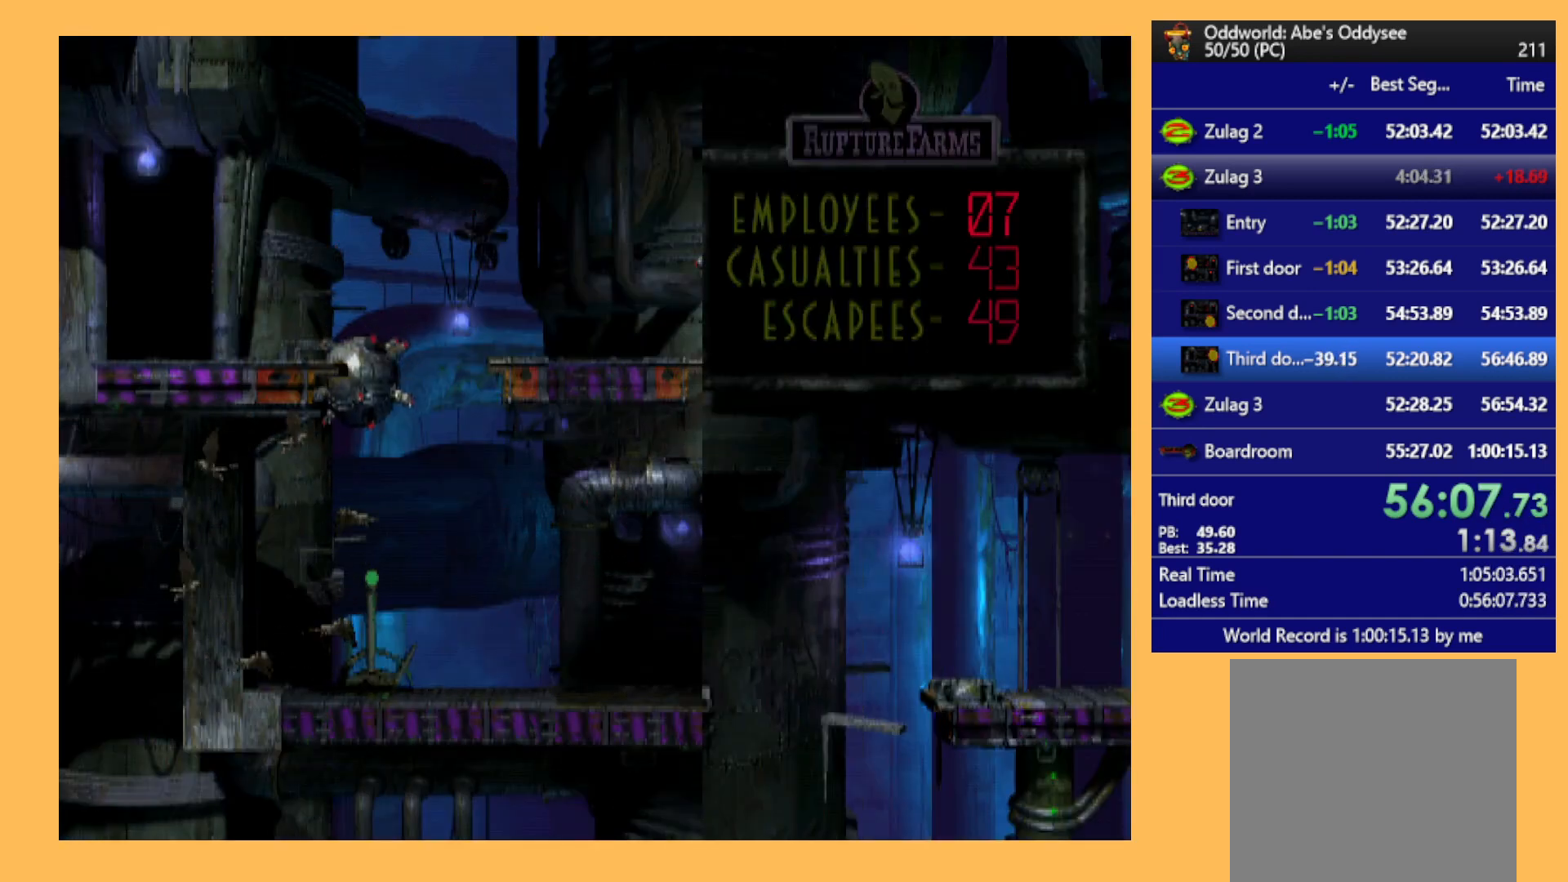
{"buttons": ["Y", "L1"], "left_stick": "center", "events": [[167, "L1", "down"], [433, "Y", "down"]]}
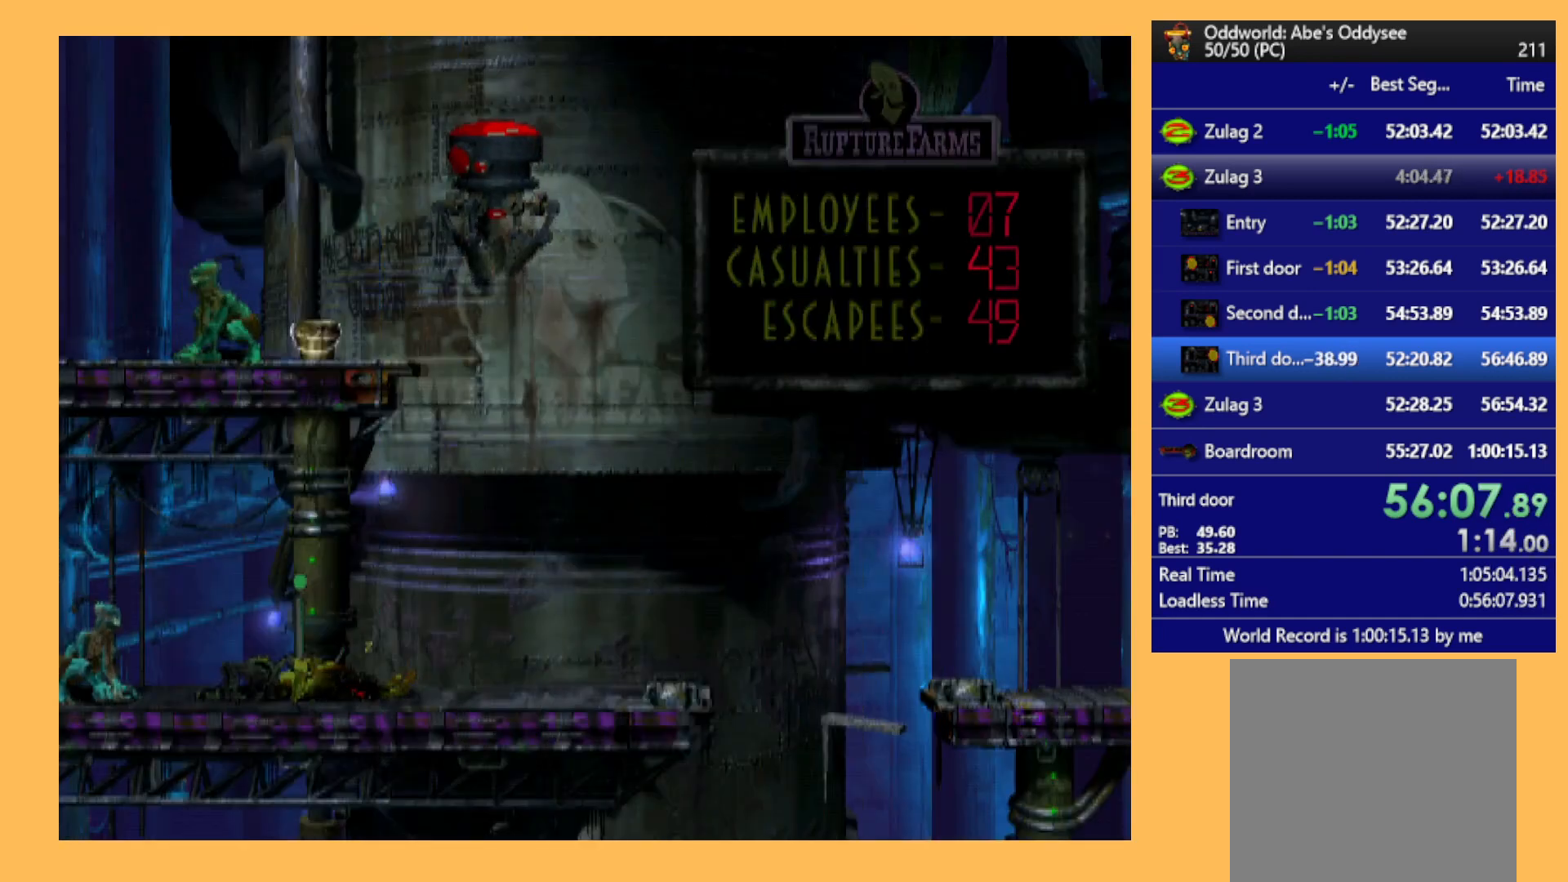
{"buttons": ["DPAD_LEFT"], "left_stick": "center", "events": [[133, "Y", "up"], [200, "L1", "up"], [333, "DPAD_LEFT", "down"]]}
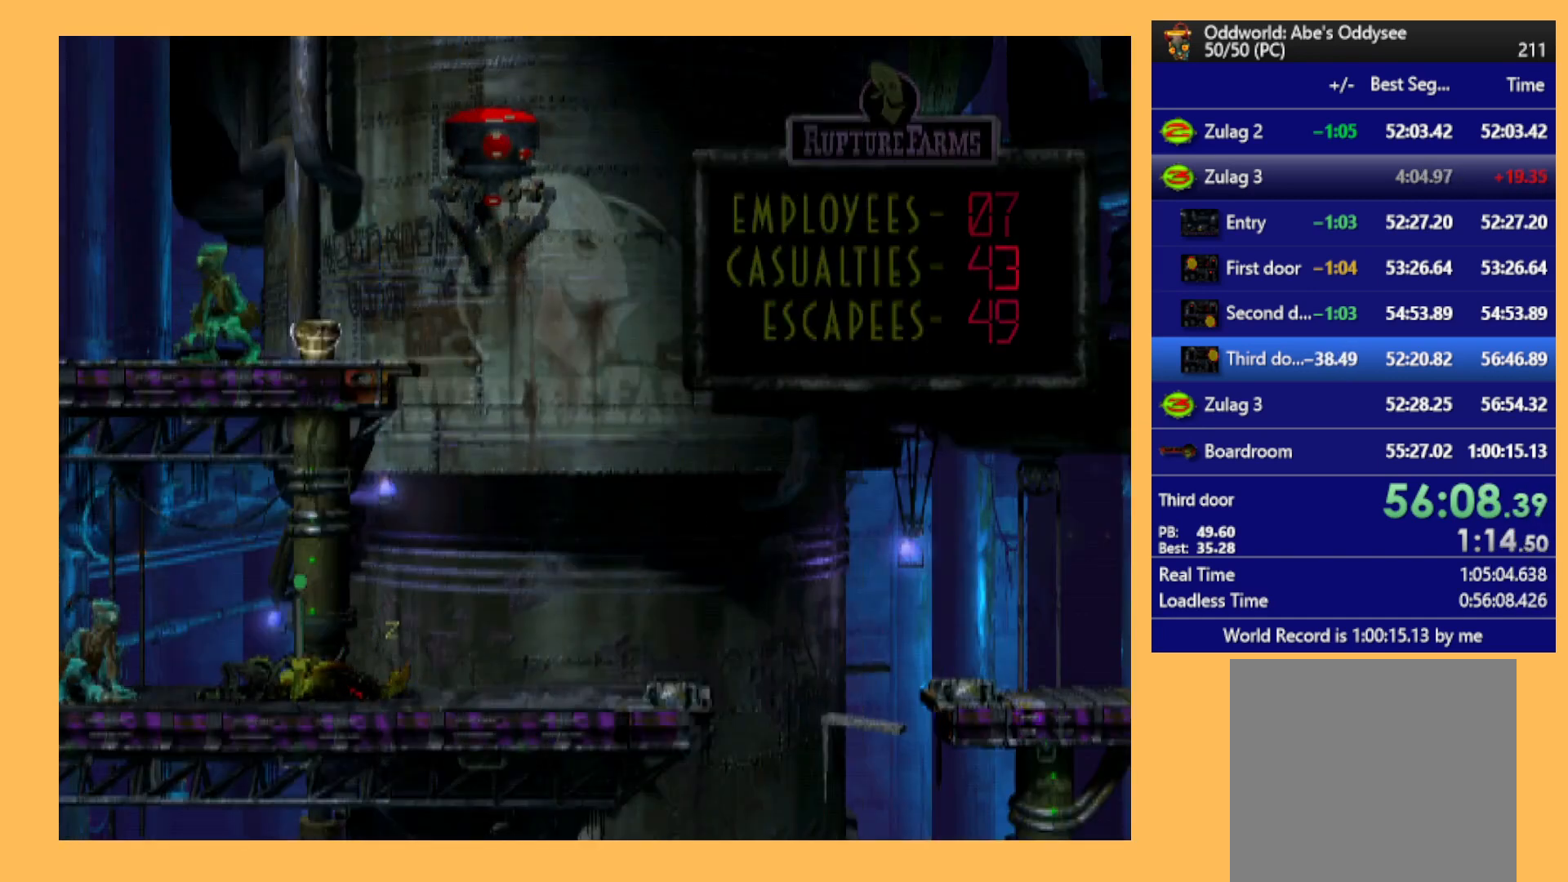
{"buttons": ["L1"], "left_stick": "center", "events": [[100, "DPAD_LEFT", "up"], [300, "L1", "down"]]}
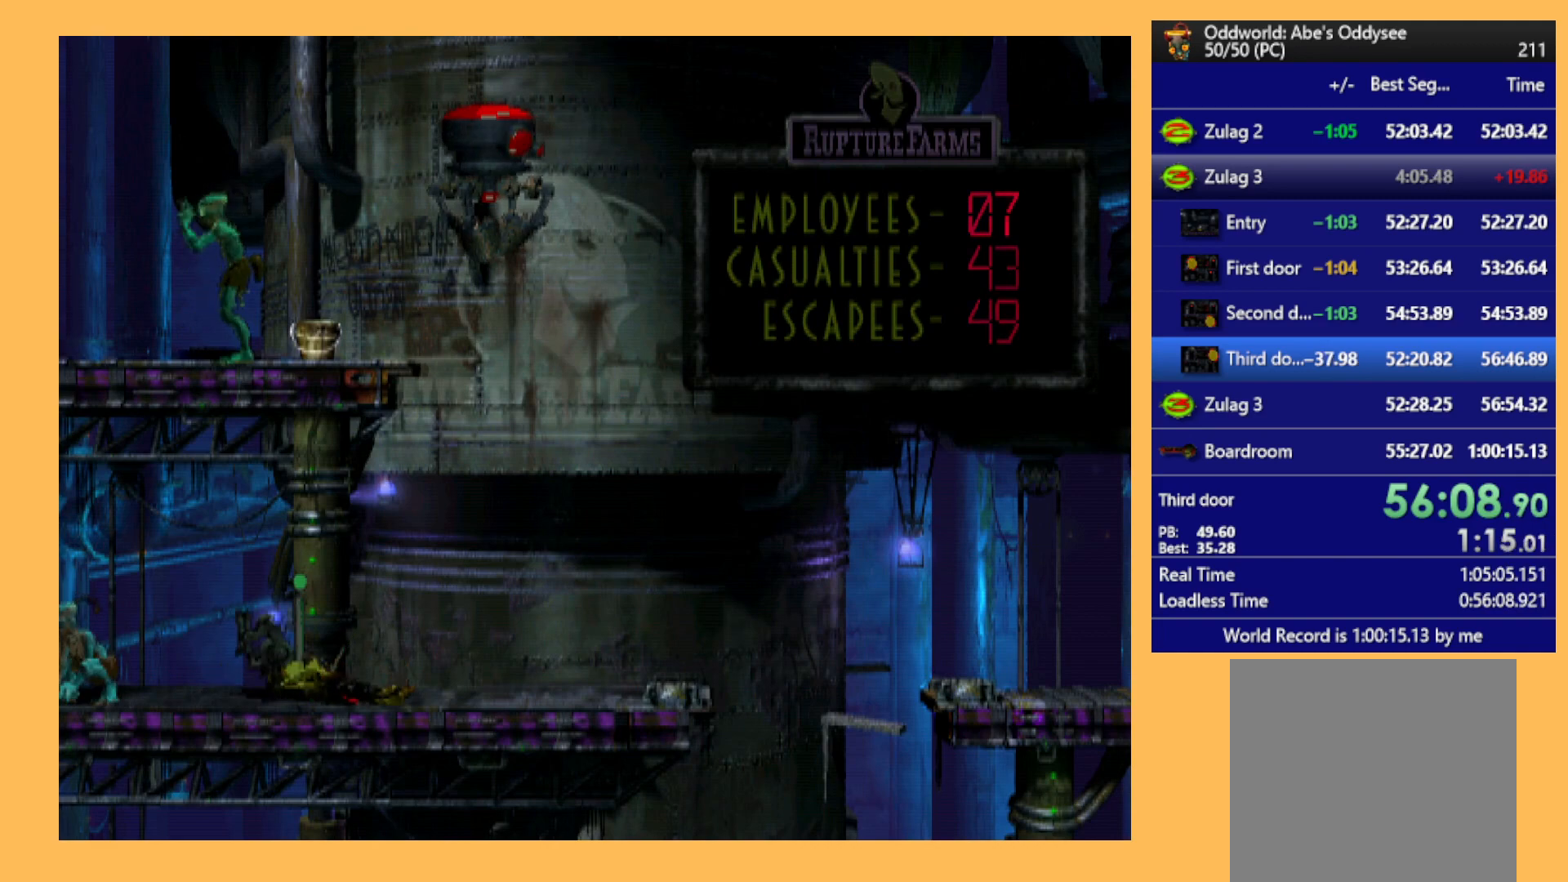
{"buttons": [], "left_stick": "center", "events": [[133, "X", "down"], [333, "X", "up"], [400, "L1", "up"]]}
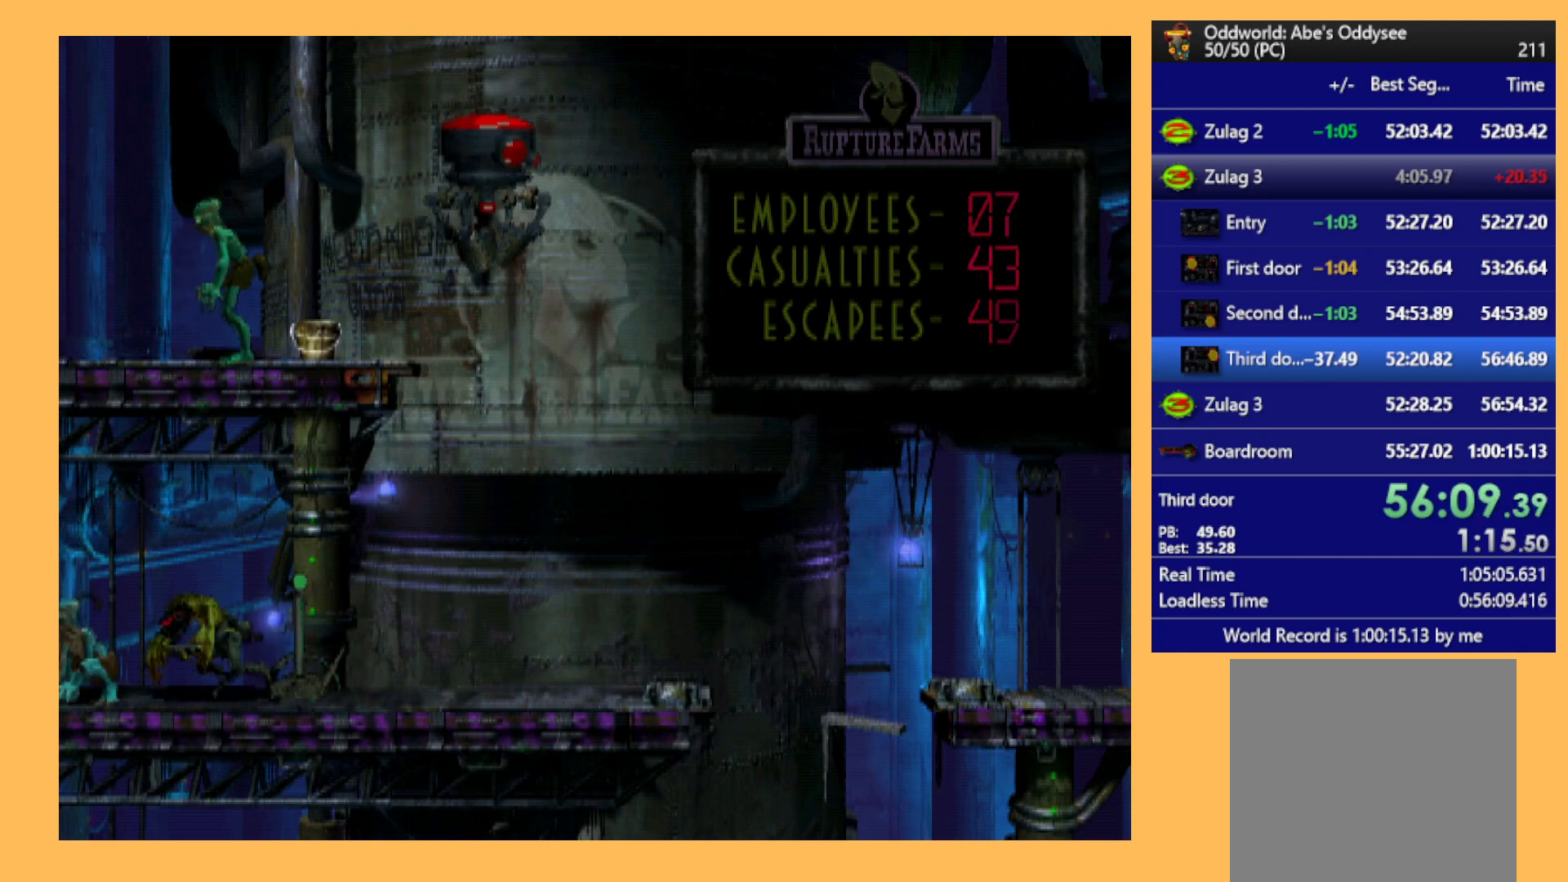
{"buttons": [], "left_stick": "center", "events": [[100, "DPAD_LEFT", "down"], [167, "DPAD_LEFT", "up"]]}
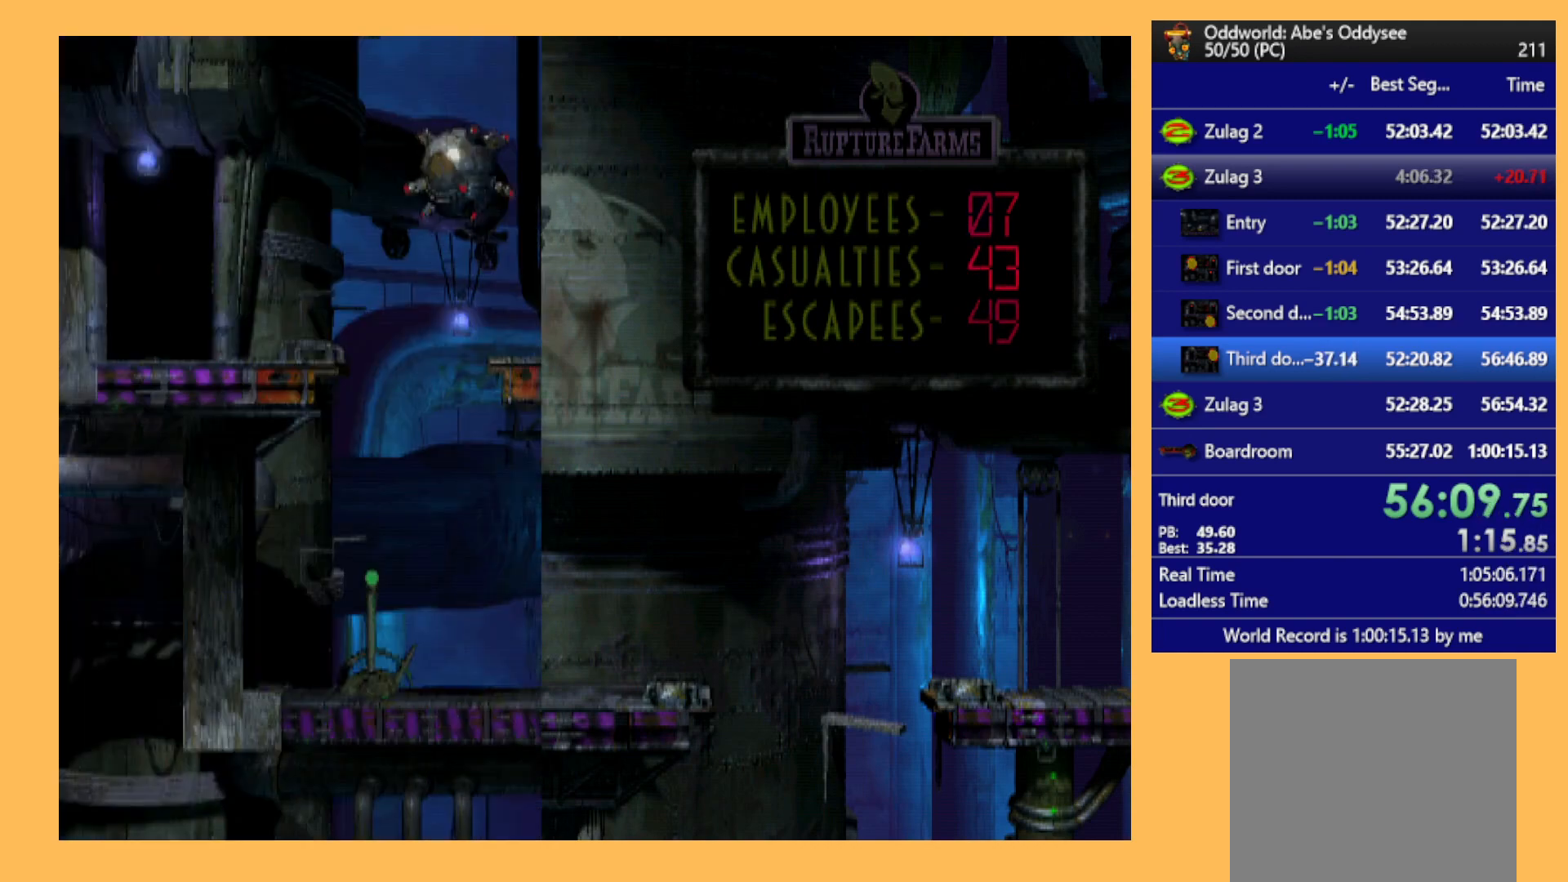
{"buttons": [], "left_stick": "center", "events": []}
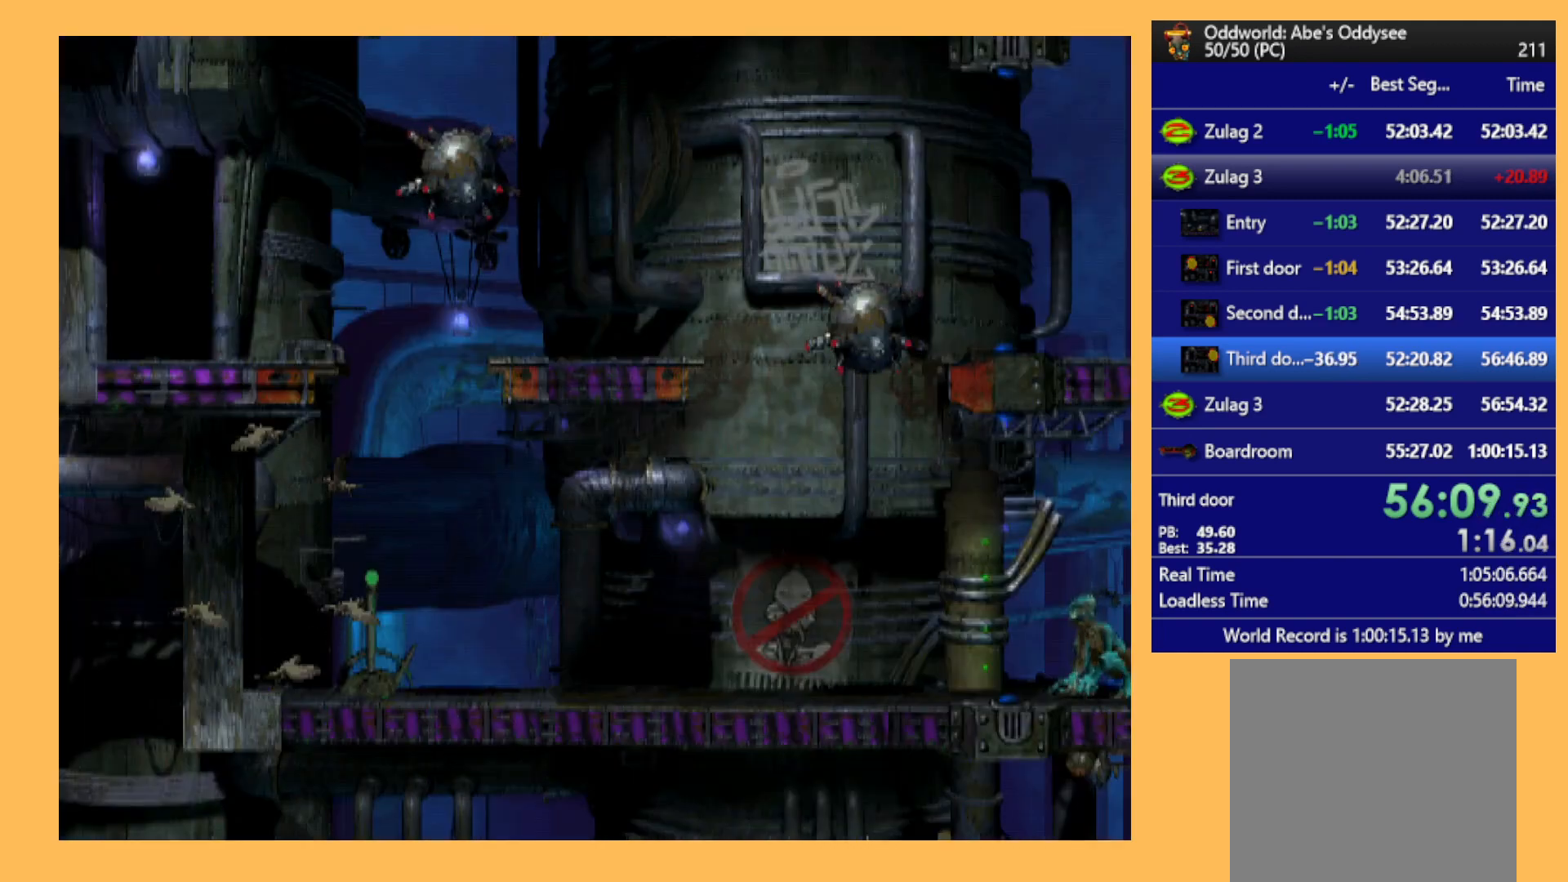
{"buttons": [], "left_stick": "center", "events": []}
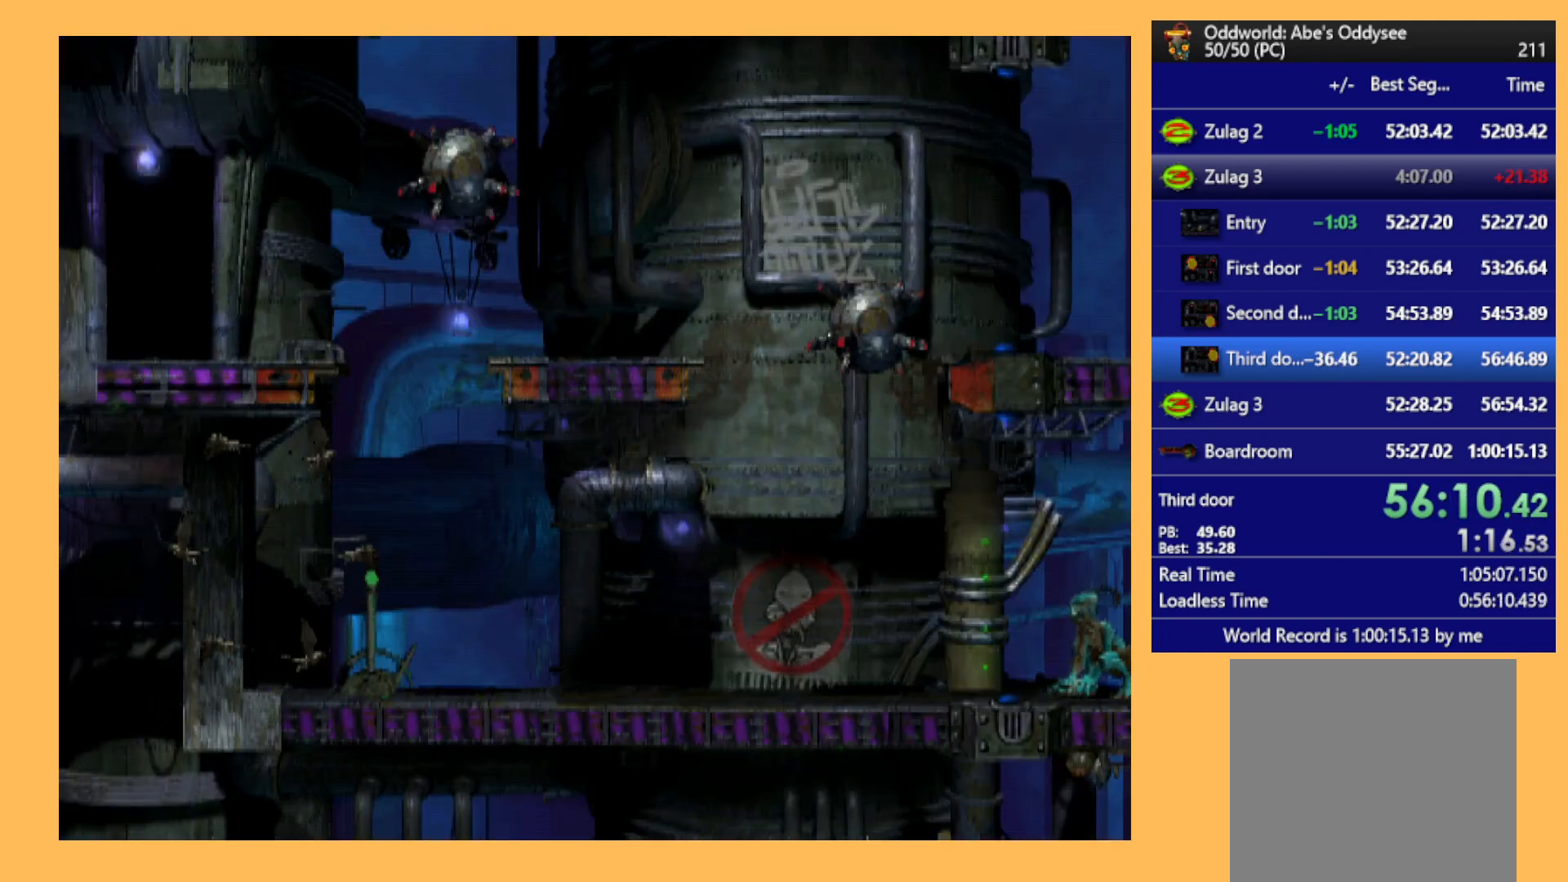
{"buttons": [], "left_stick": "center", "events": [[133, "DPAD_LEFT", "down"], [200, "DPAD_LEFT", "up"]]}
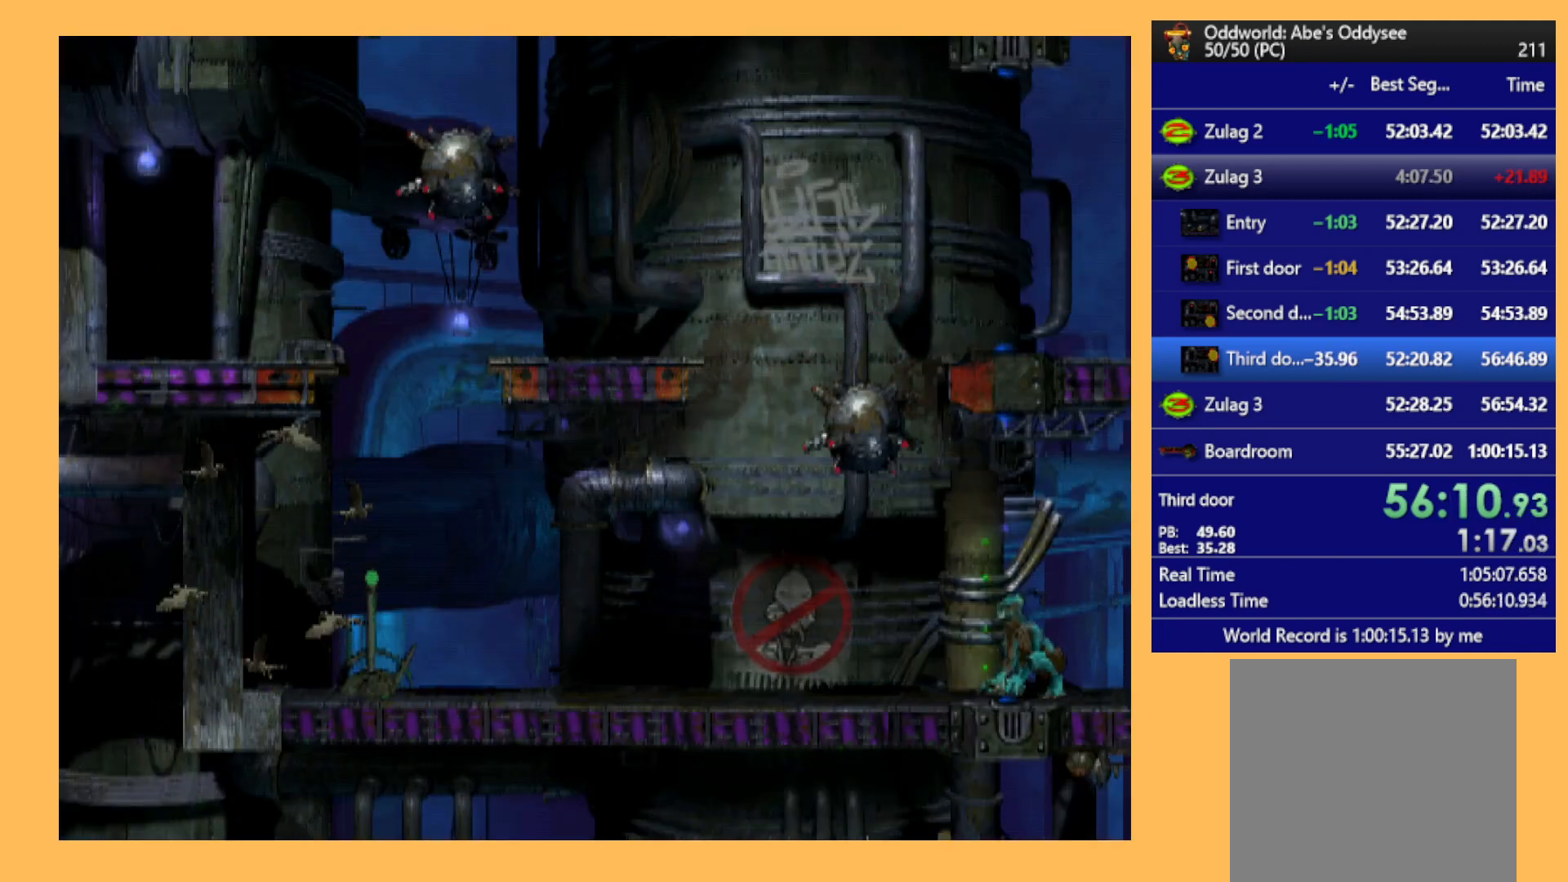
{"buttons": [], "left_stick": "center", "events": []}
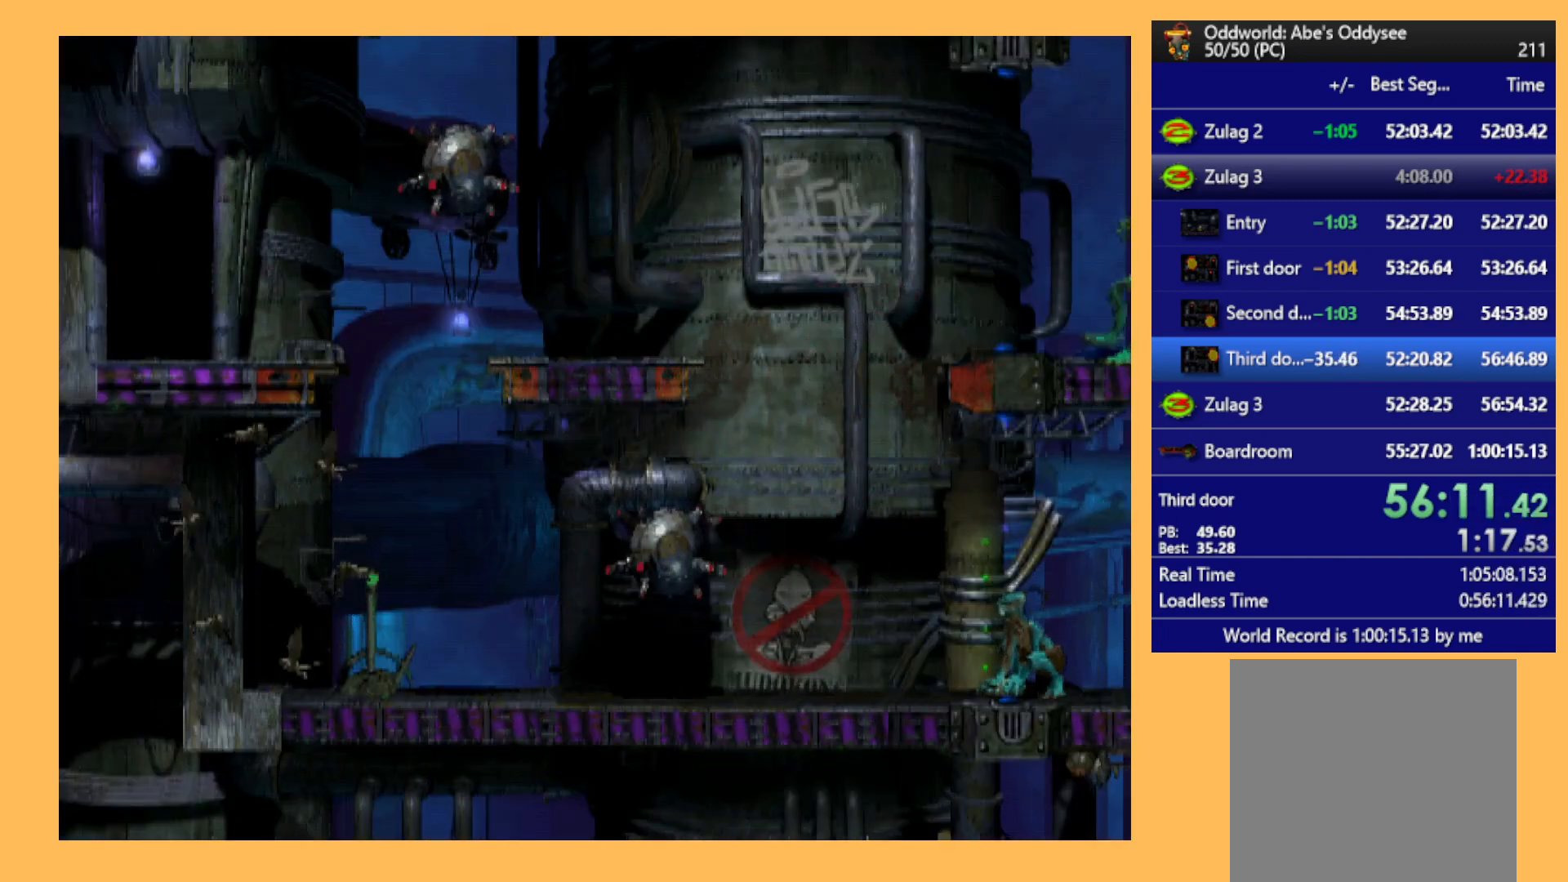
{"buttons": [], "left_stick": "center", "events": []}
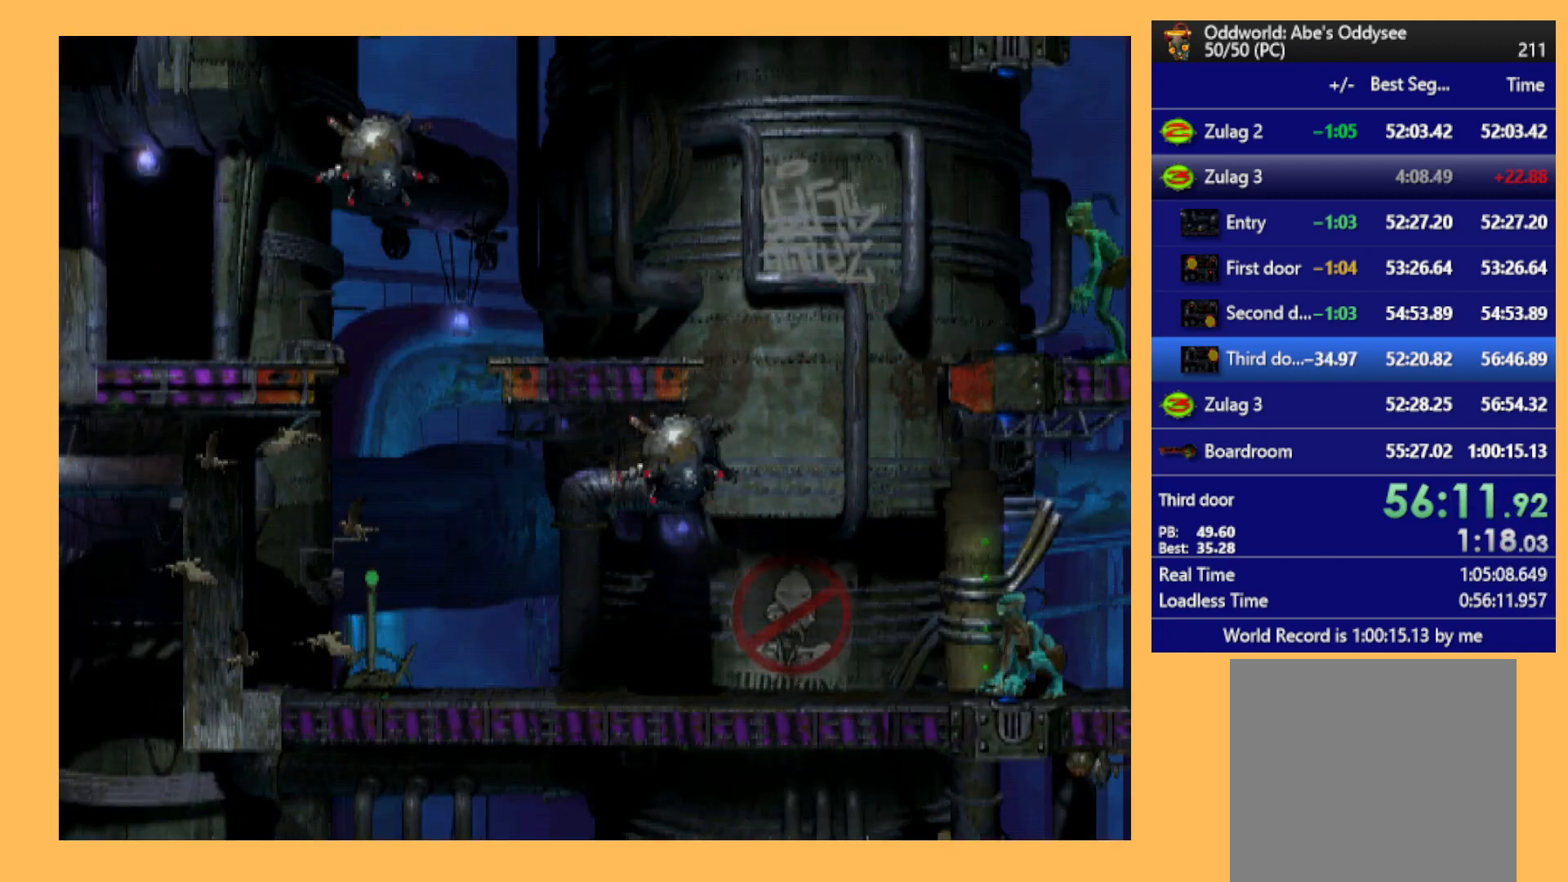
{"buttons": [], "left_stick": "center", "events": [[167, "DPAD_LEFT", "down"], [467, "DPAD_LEFT", "up"]]}
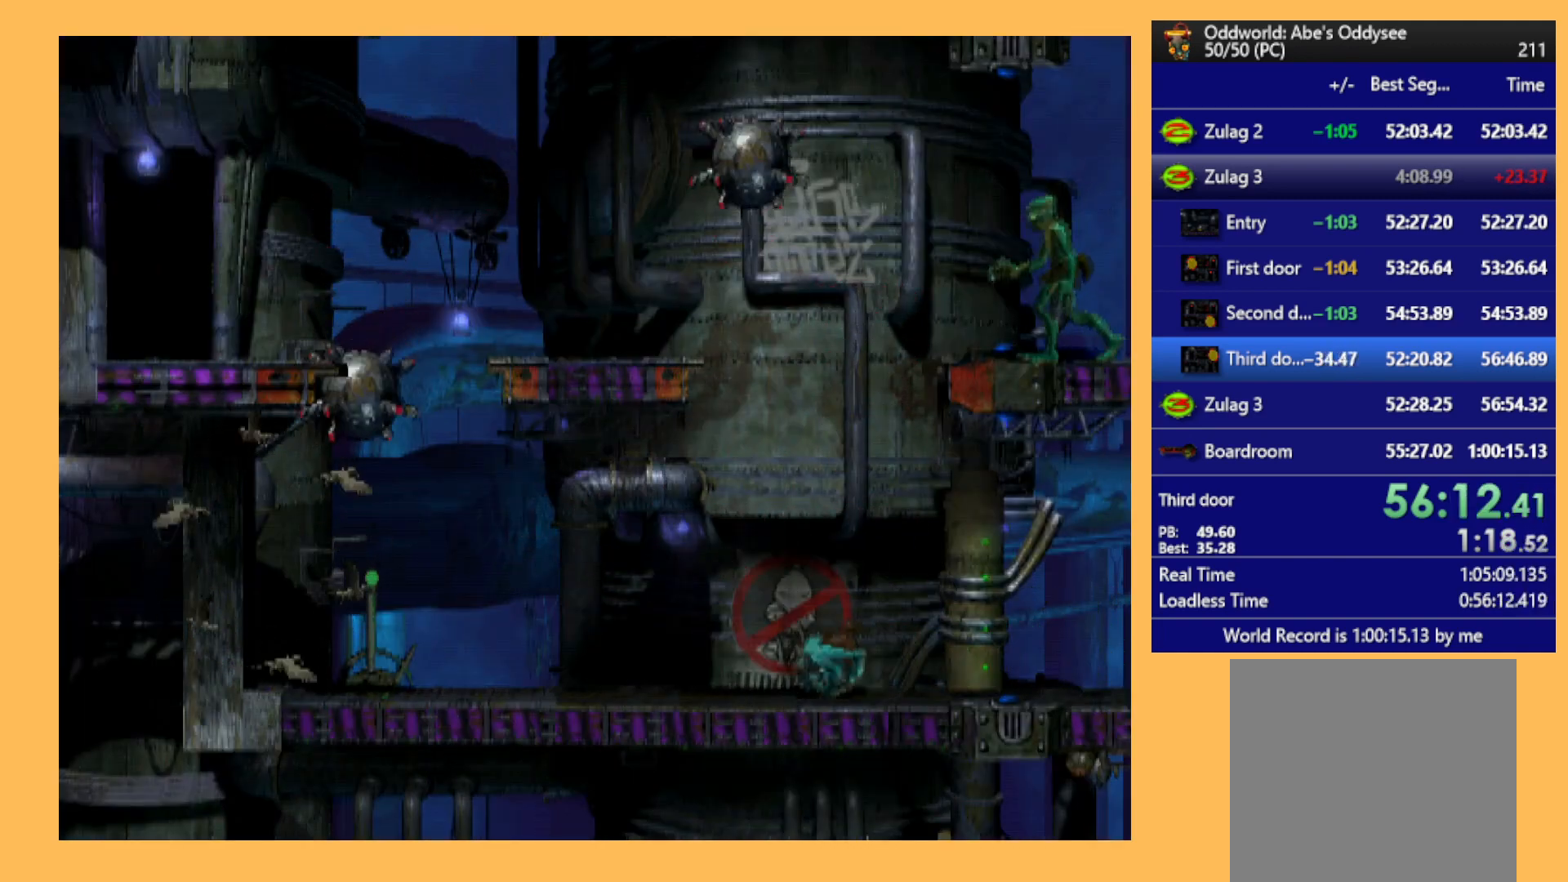
{"buttons": [], "left_stick": "center", "events": []}
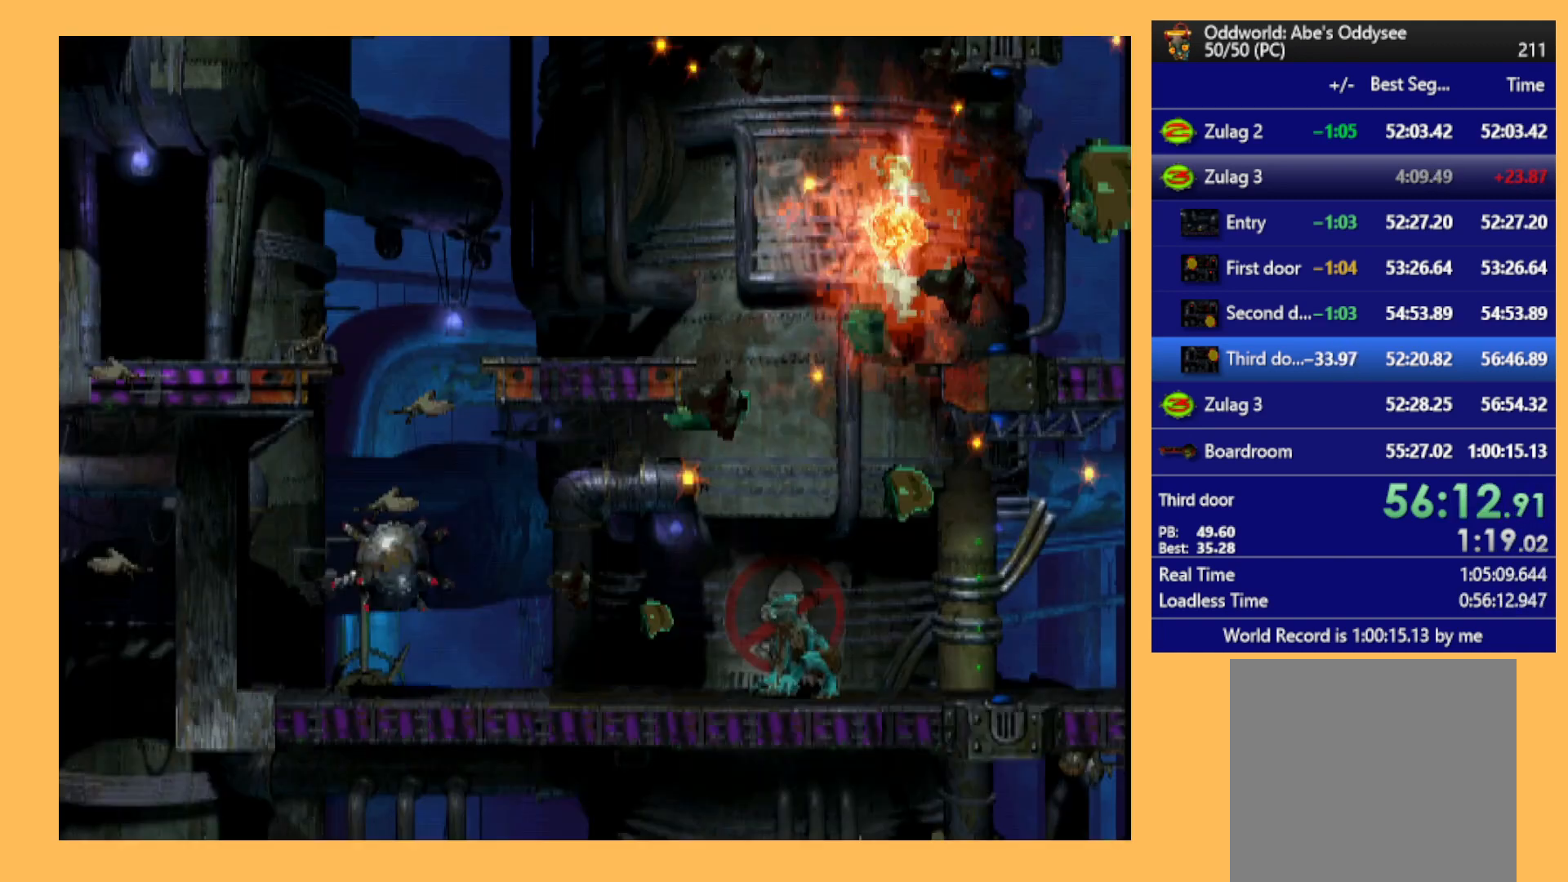
{"buttons": [], "left_stick": "center", "events": [[433, "DPAD_UP", "down"], [500, "DPAD_UP", "up"]]}
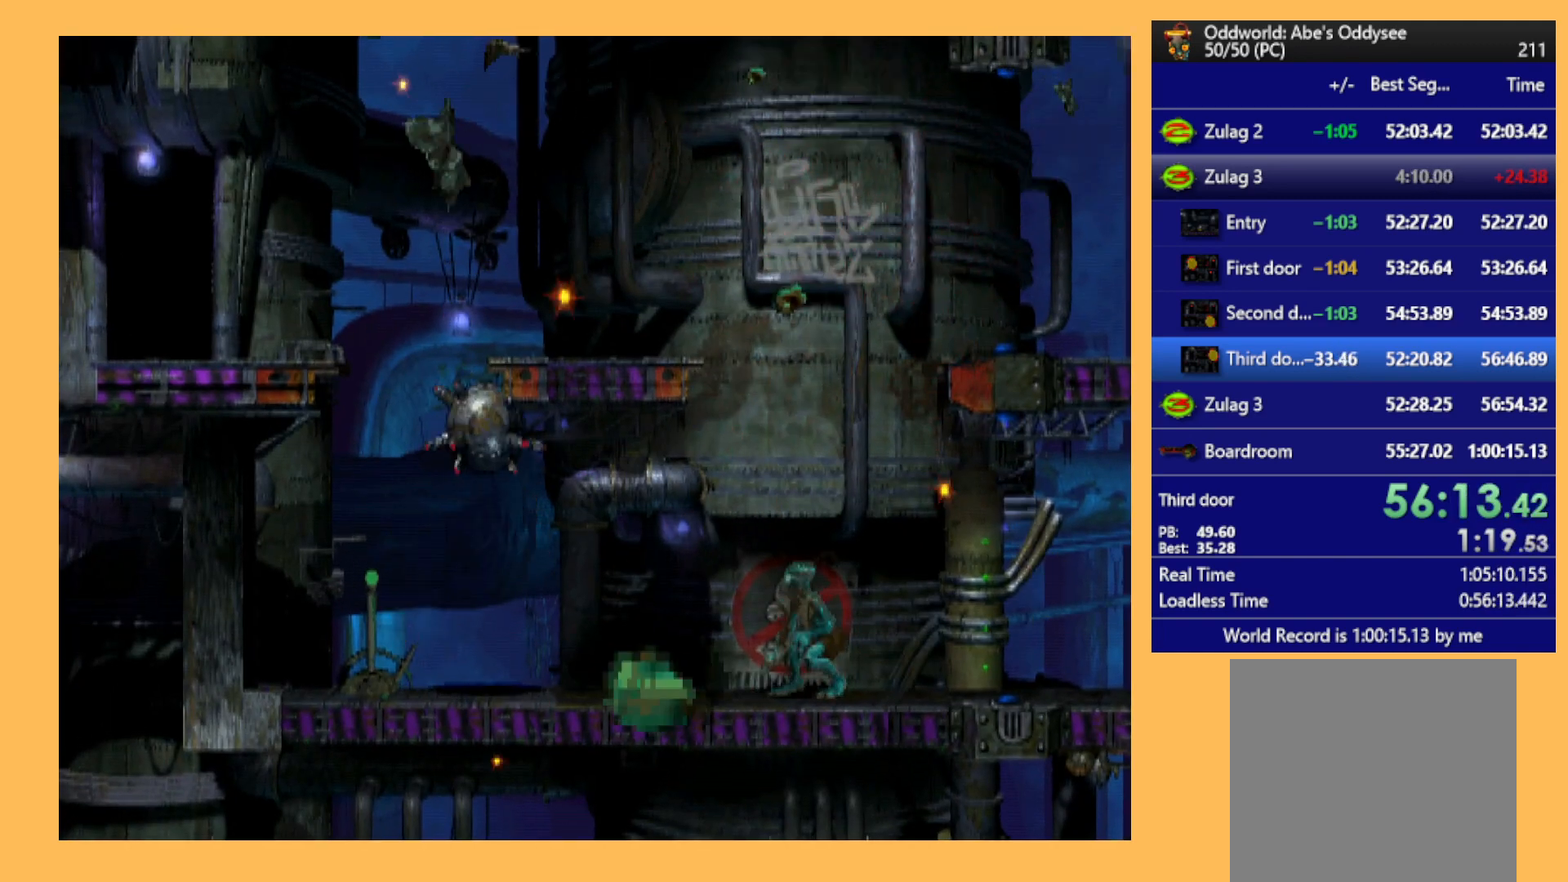
{"buttons": ["Y", "R1", "DPAD_UP"], "left_stick": "center", "events": [[267, "DPAD_LEFT", "down"], [267, "R1", "down"], [400, "DPAD_LEFT", "up"], [400, "DPAD_UP", "down"], [400, "Y", "down"]]}
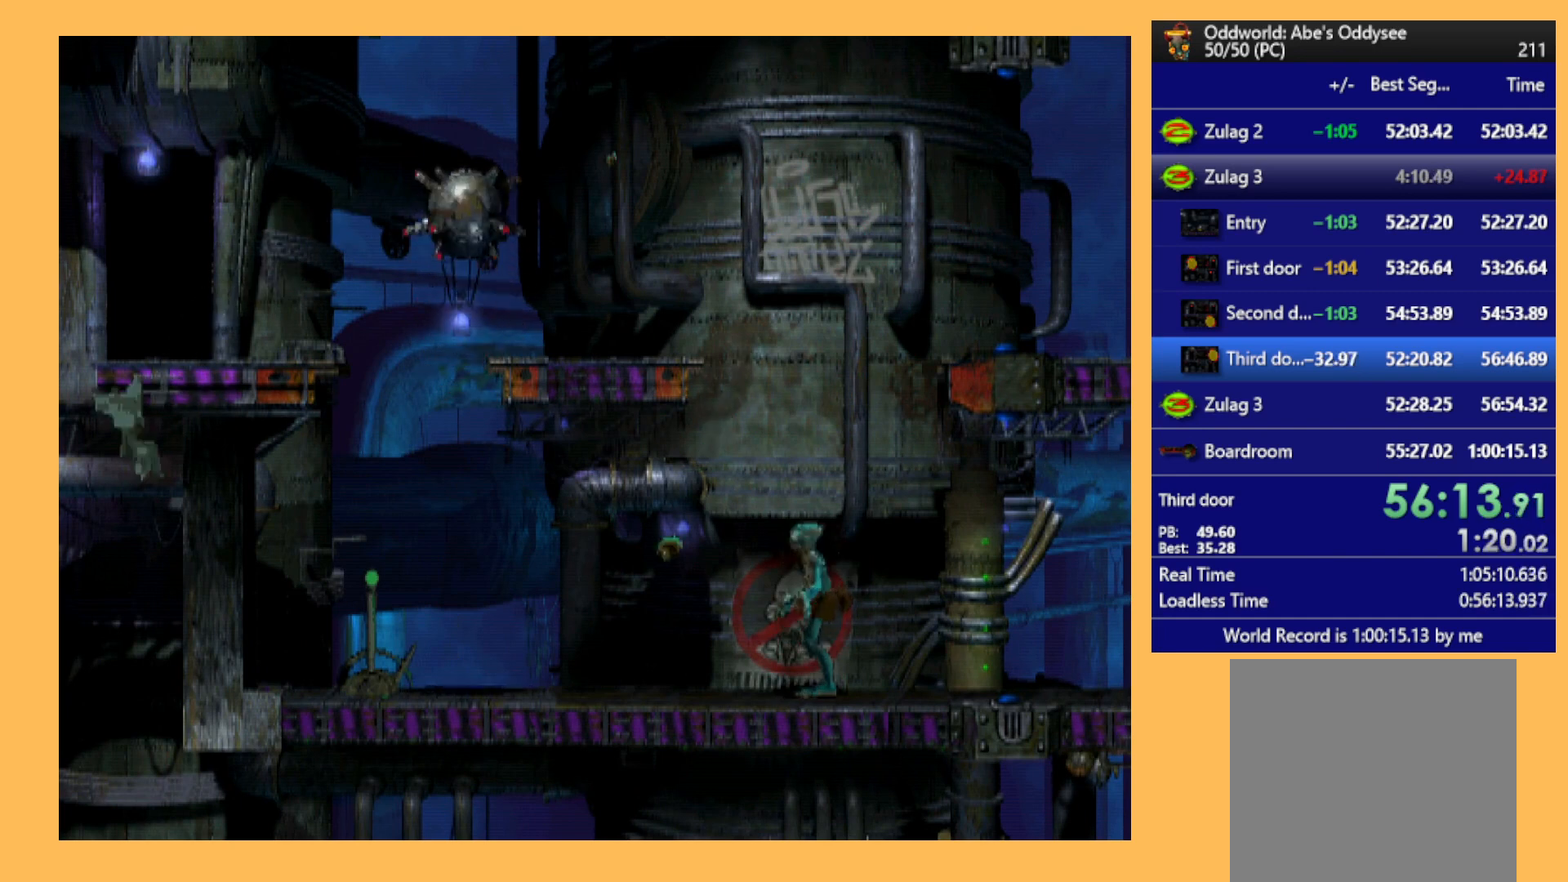
{"buttons": ["R1"], "left_stick": "center", "events": [[33, "Y", "up"], [167, "DPAD_UP", "up"]]}
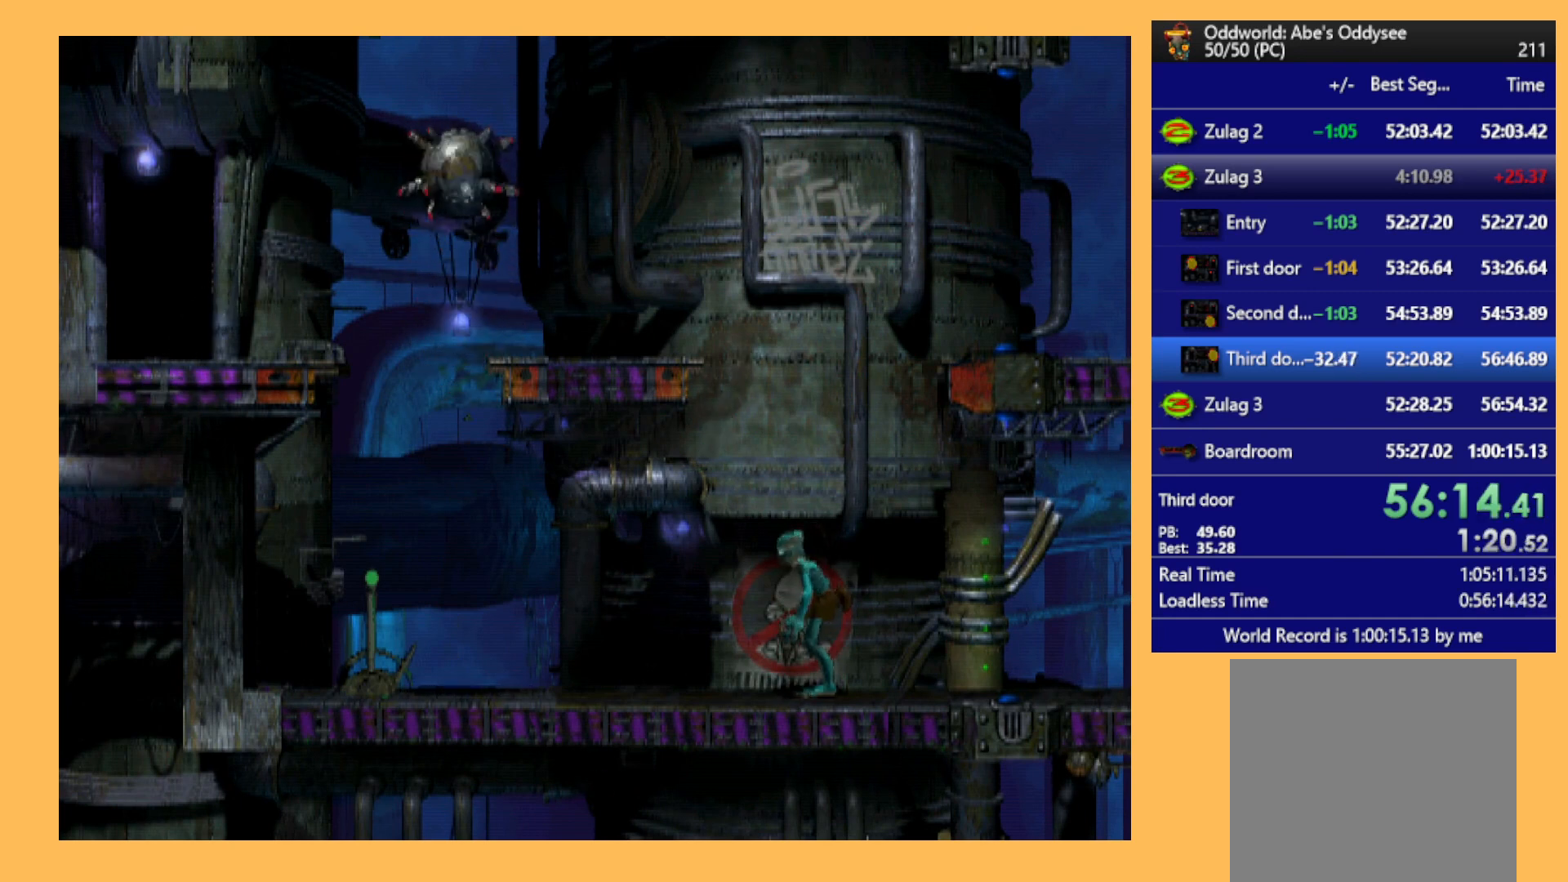
{"buttons": ["R1", "DPAD_UP"], "left_stick": "center", "events": [[133, "DPAD_LEFT", "down"], [167, "Y", "down"], [200, "DPAD_LEFT", "up"], [267, "DPAD_UP", "down"], [267, "Y", "up"]]}